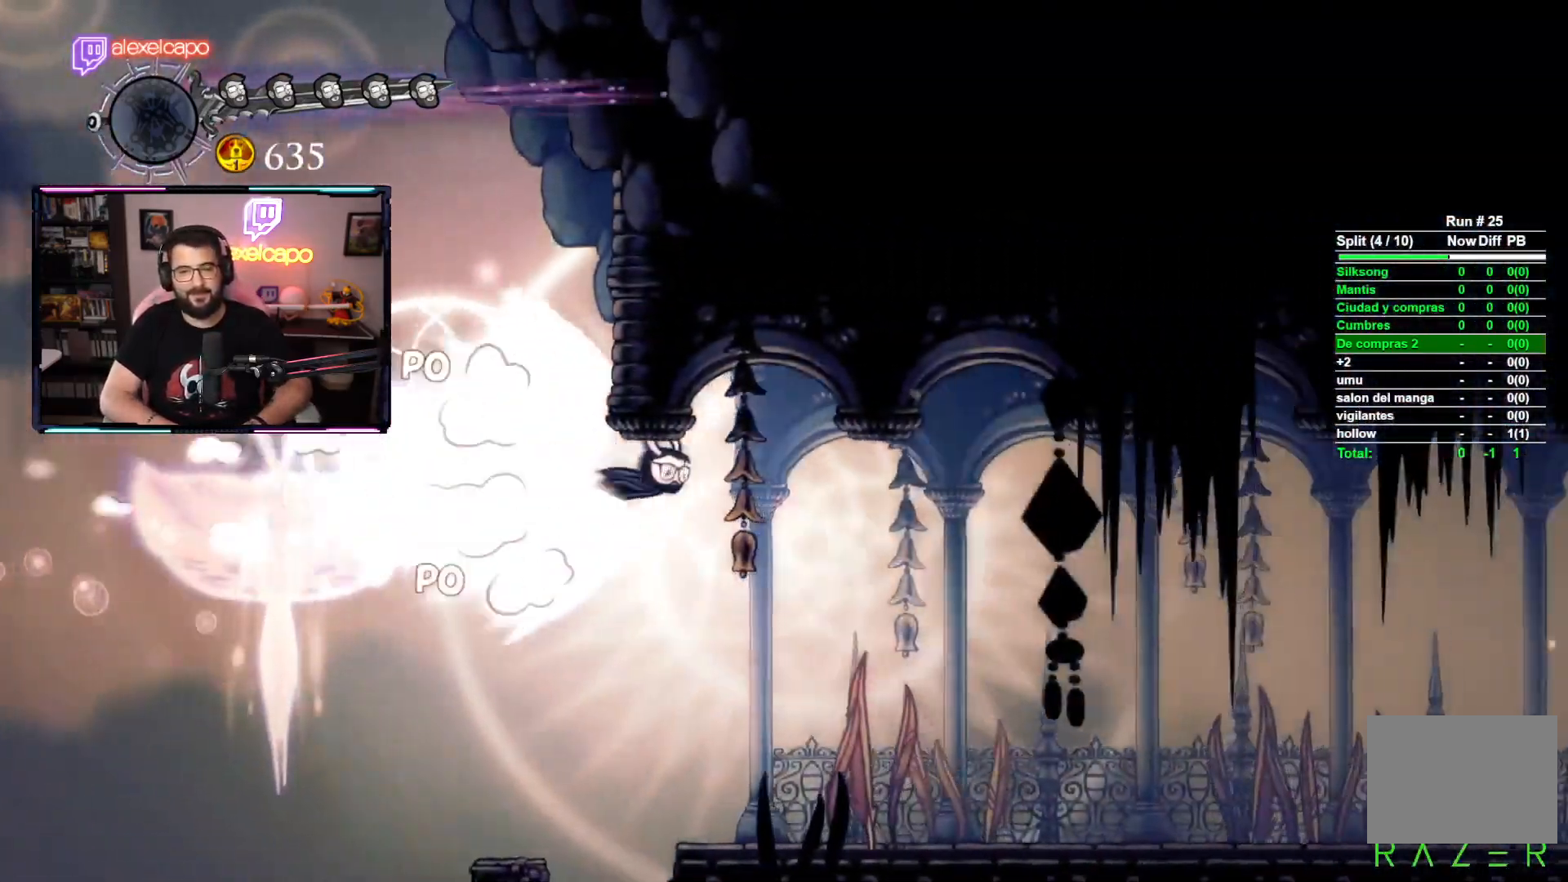
Gameplay with a controller (Xbox layout); each line is a JSON object with the inputs held at the frame after it. "events" lists button and stick changes between this image and that frame as [ms after this image, input, new state], when the widget could be followed in between. Not read: right_stick.
{"buttons": [], "left_stick": "center", "events": []}
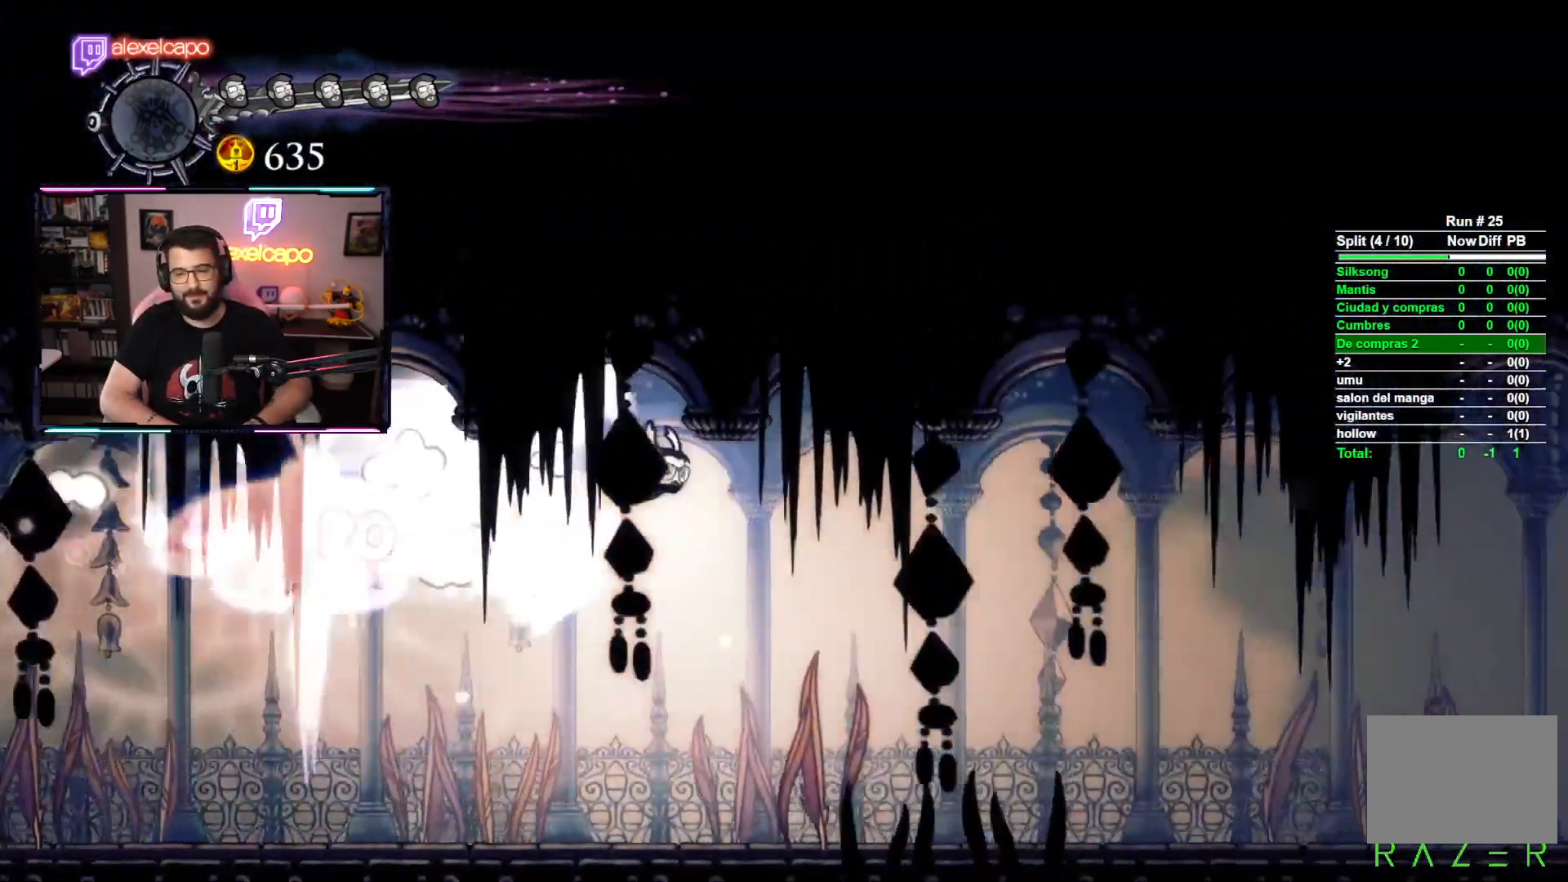
{"buttons": [], "left_stick": "center", "events": []}
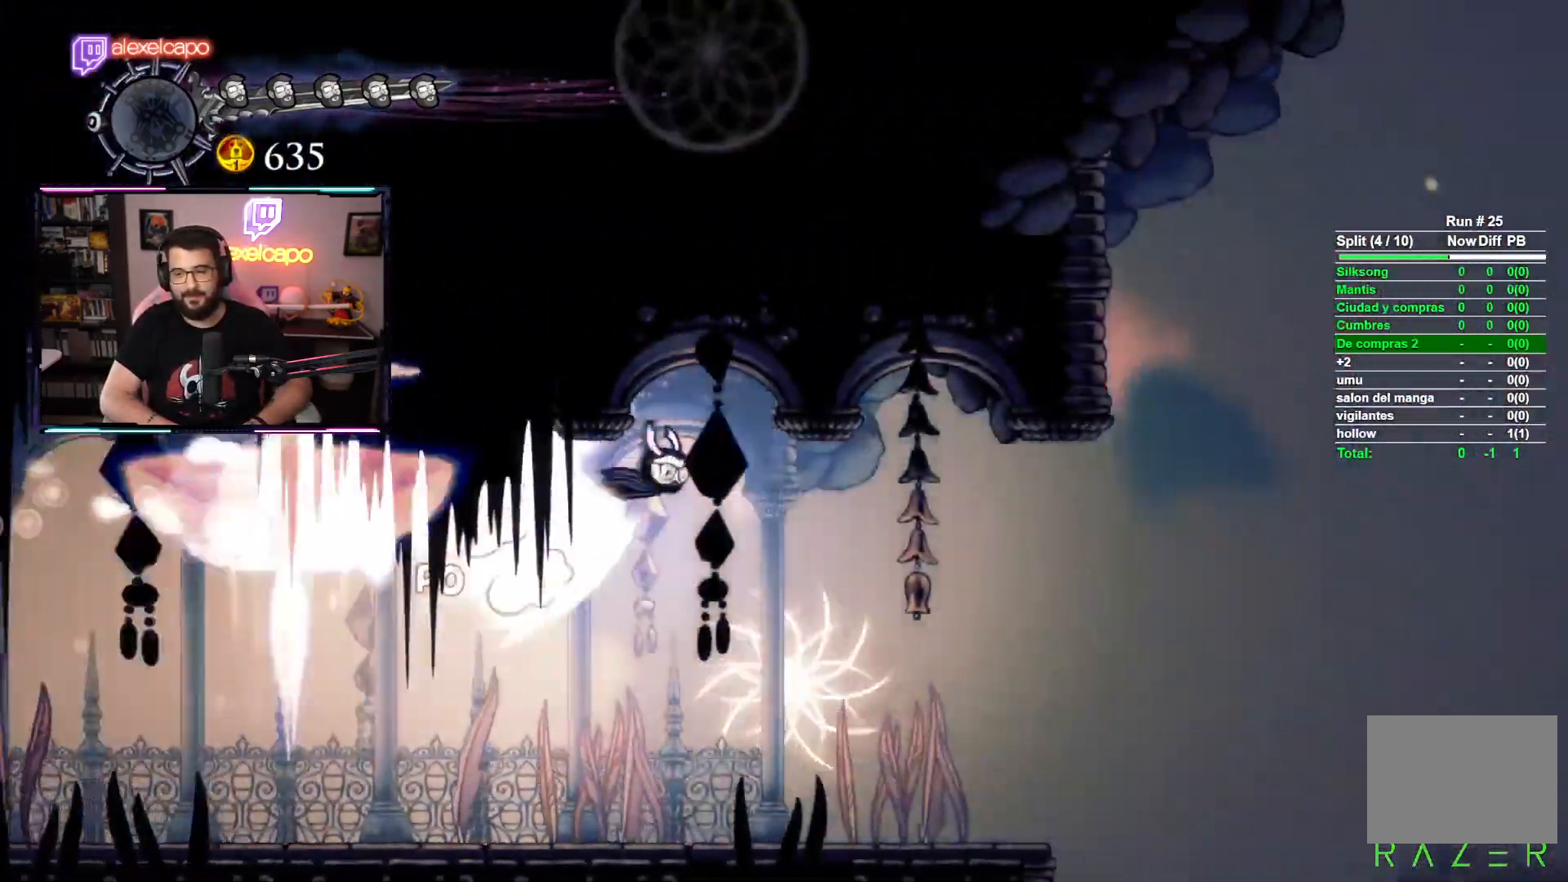
{"buttons": [], "left_stick": "left", "events": [[50, "A", "down"], [117, "left_stick", "left"], [183, "A", "up"]]}
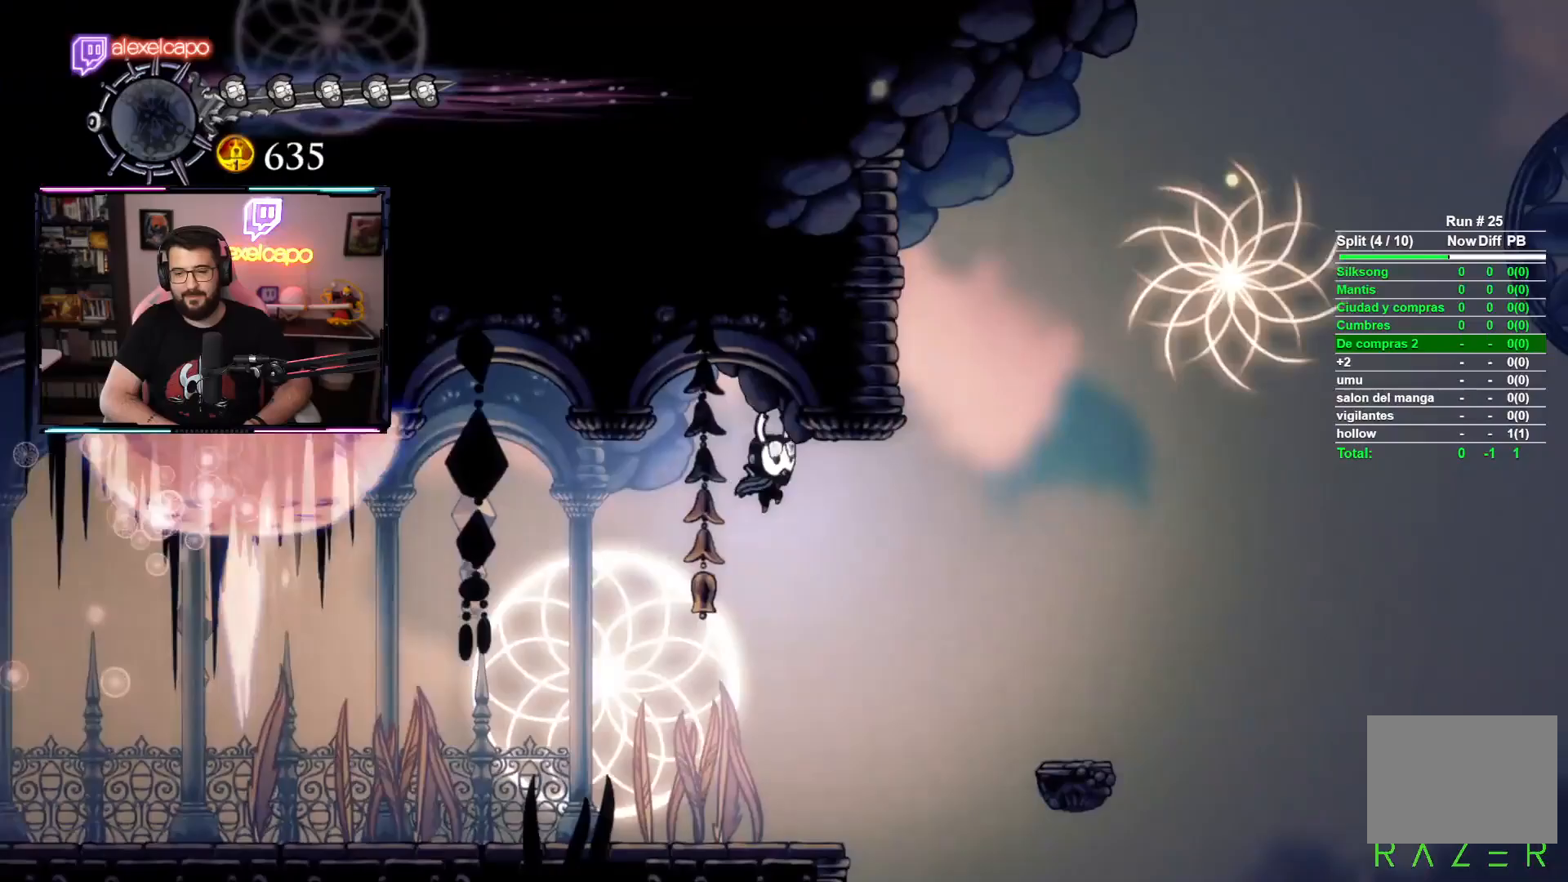
{"buttons": [], "left_stick": "right", "events": [[283, "left_stick", "center"], [450, "left_stick", "right"]]}
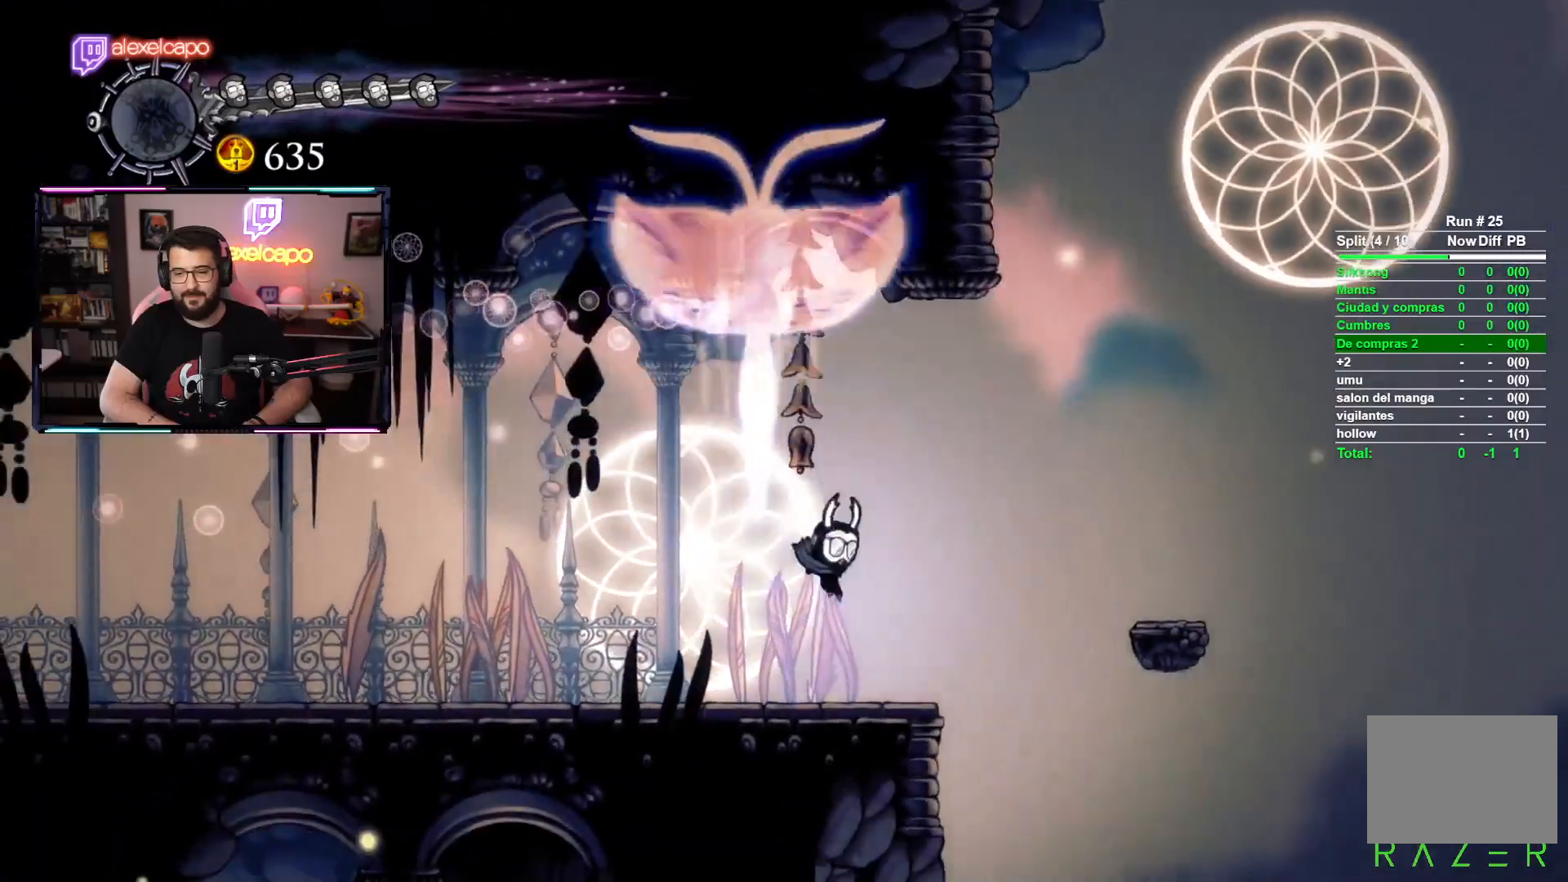
{"buttons": ["A"], "left_stick": "right", "events": [[50, "left_stick", "center"], [233, "left_stick", "right"], [267, "A", "down"]]}
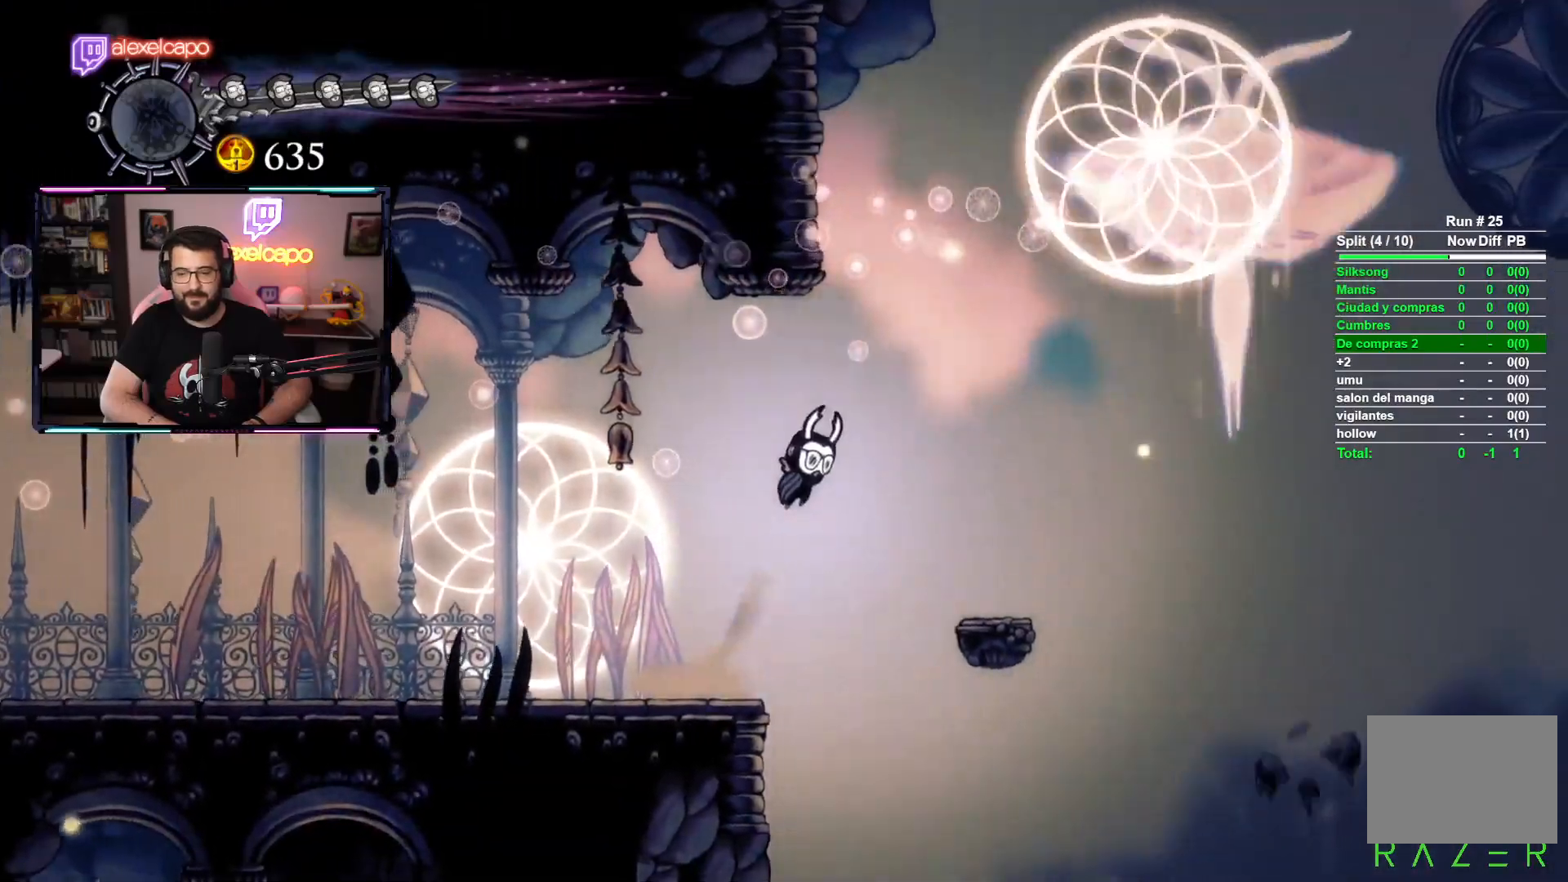
{"buttons": [], "left_stick": "center", "events": [[167, "A", "up"], [417, "left_stick", "center"]]}
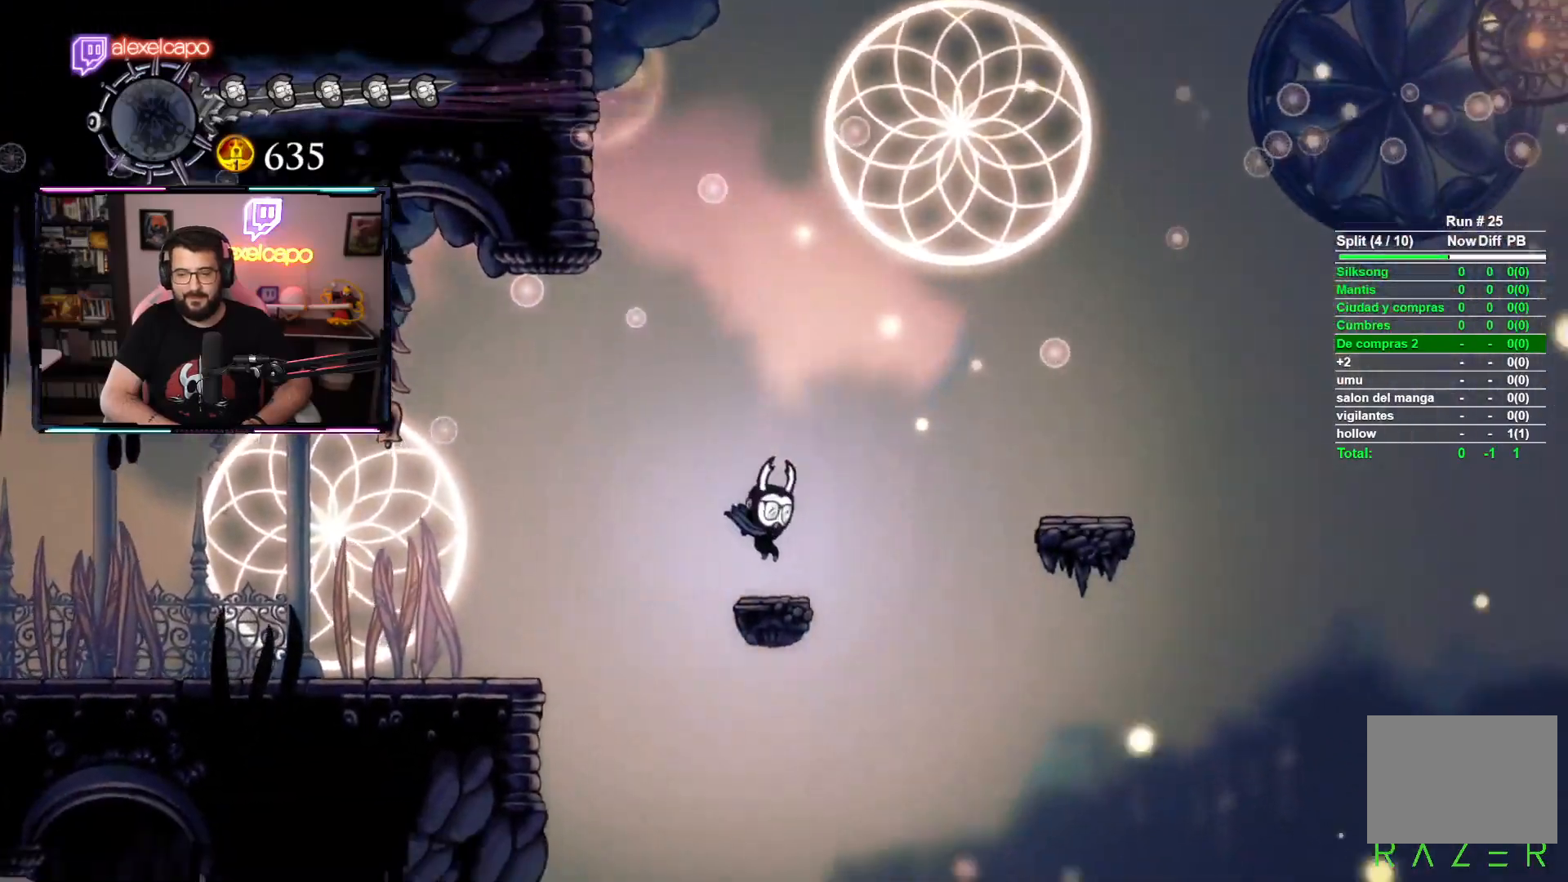
{"buttons": [], "left_stick": "right", "events": [[83, "left_stick", "right"], [100, "A", "down"], [483, "A", "up"]]}
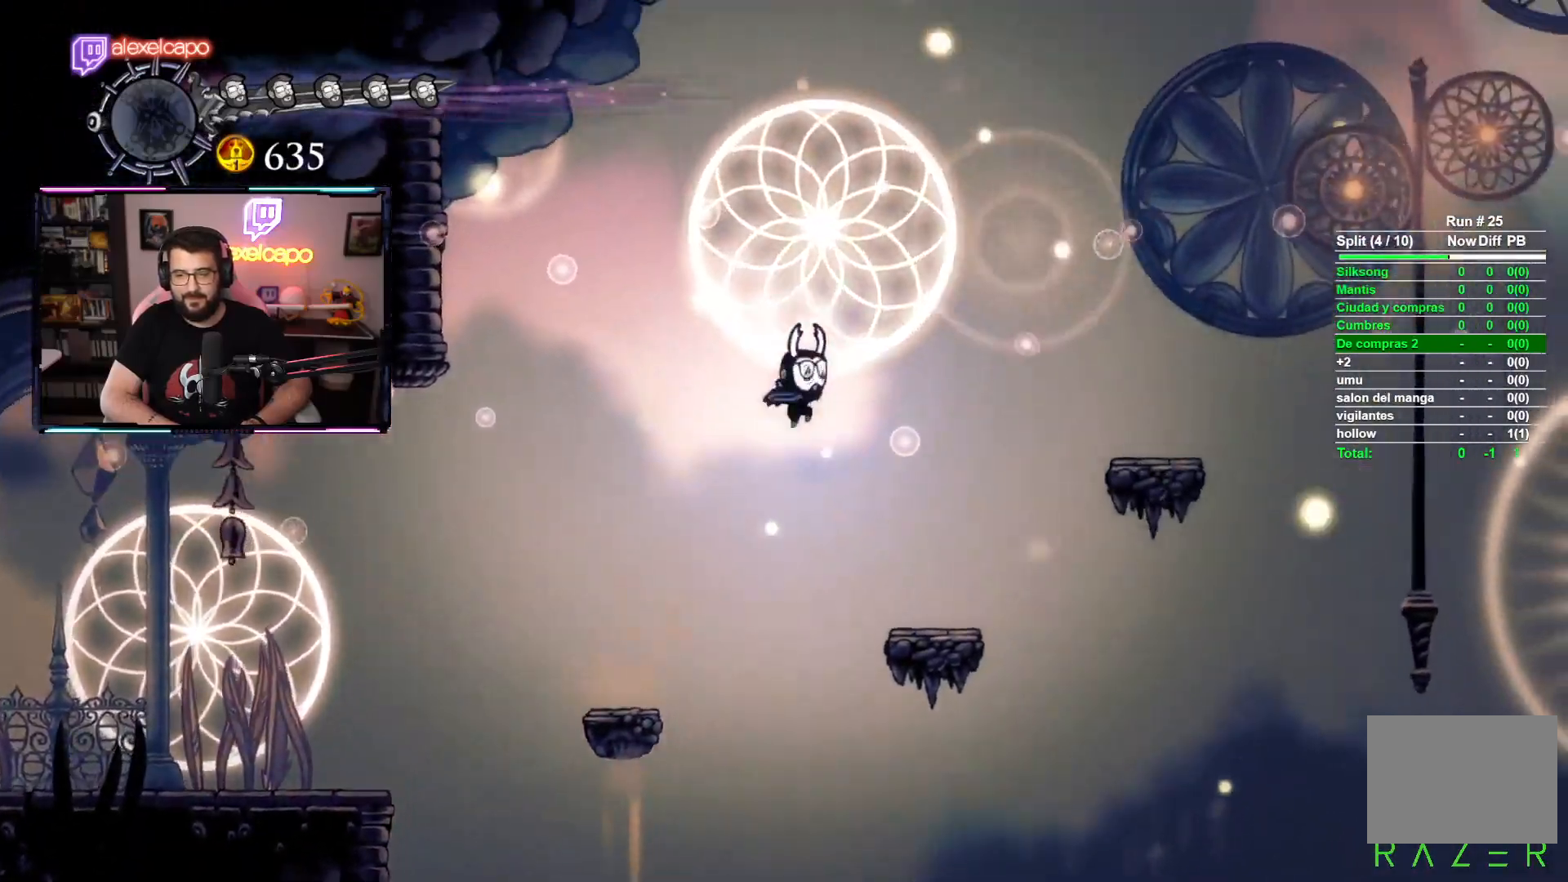
{"buttons": ["A"], "left_stick": "right", "events": [[300, "left_stick", "center"], [433, "A", "down"], [450, "left_stick", "right"]]}
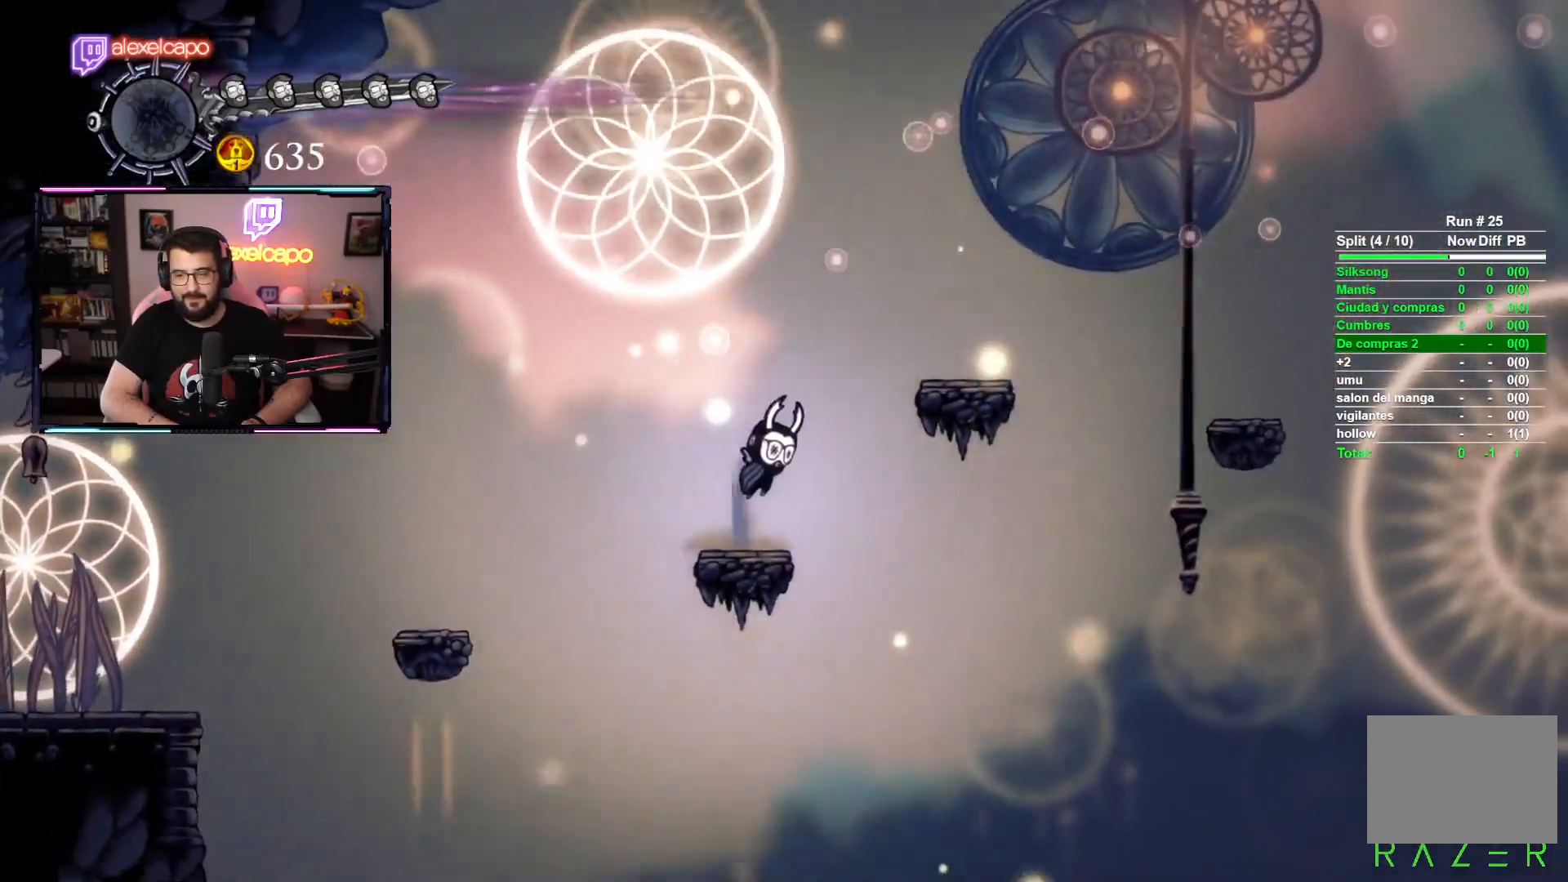
{"buttons": [], "left_stick": "center", "events": [[300, "A", "up"], [450, "left_stick", "center"]]}
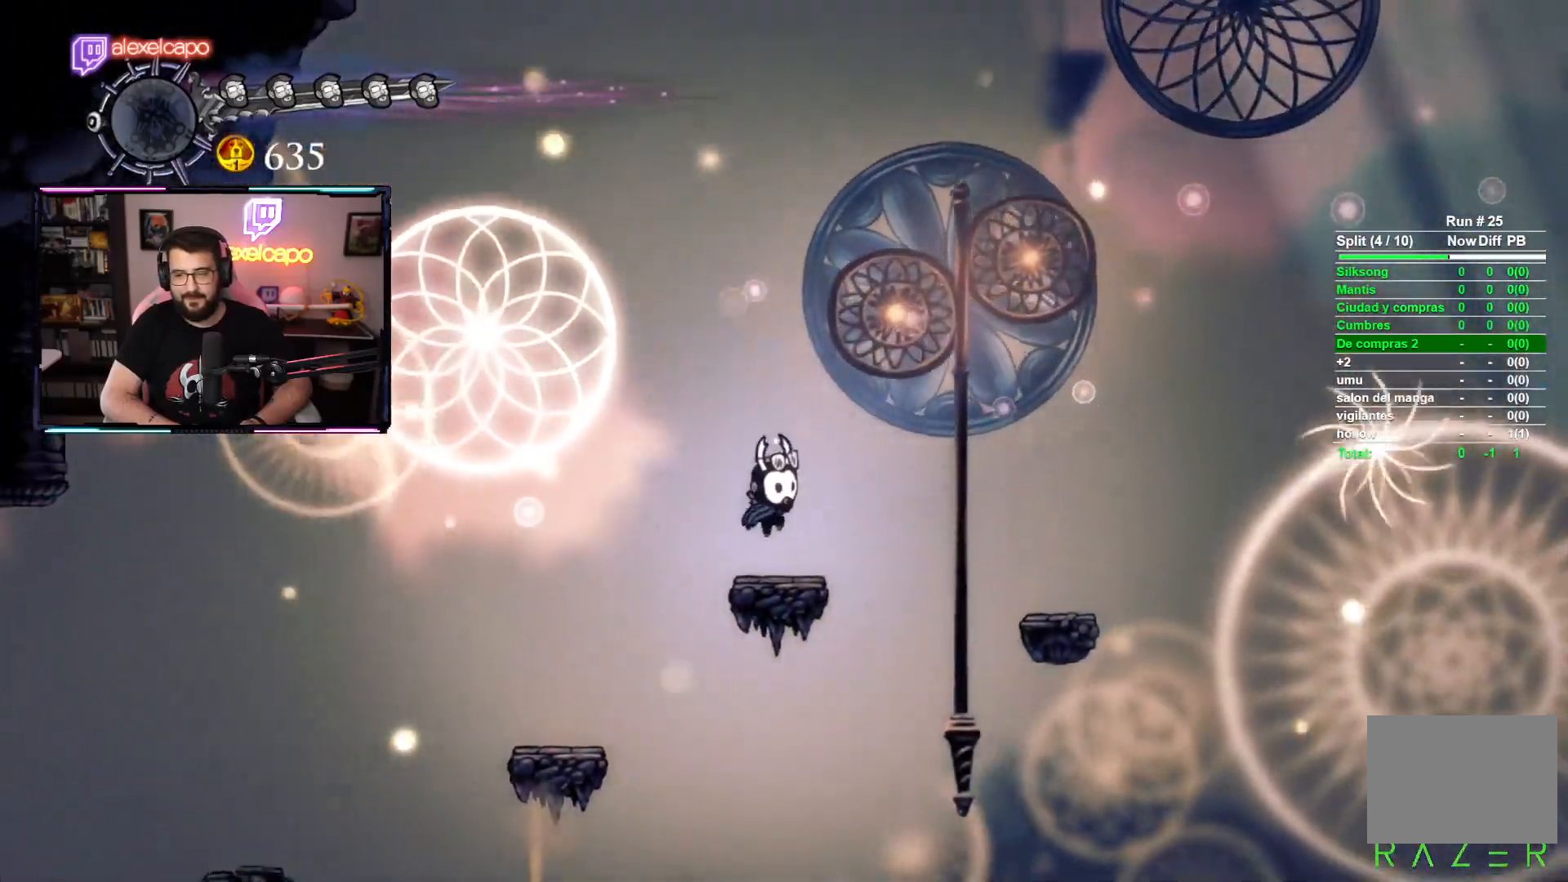
{"buttons": [], "left_stick": "right", "events": [[83, "left_stick", "right"], [117, "A", "down"], [400, "A", "up"]]}
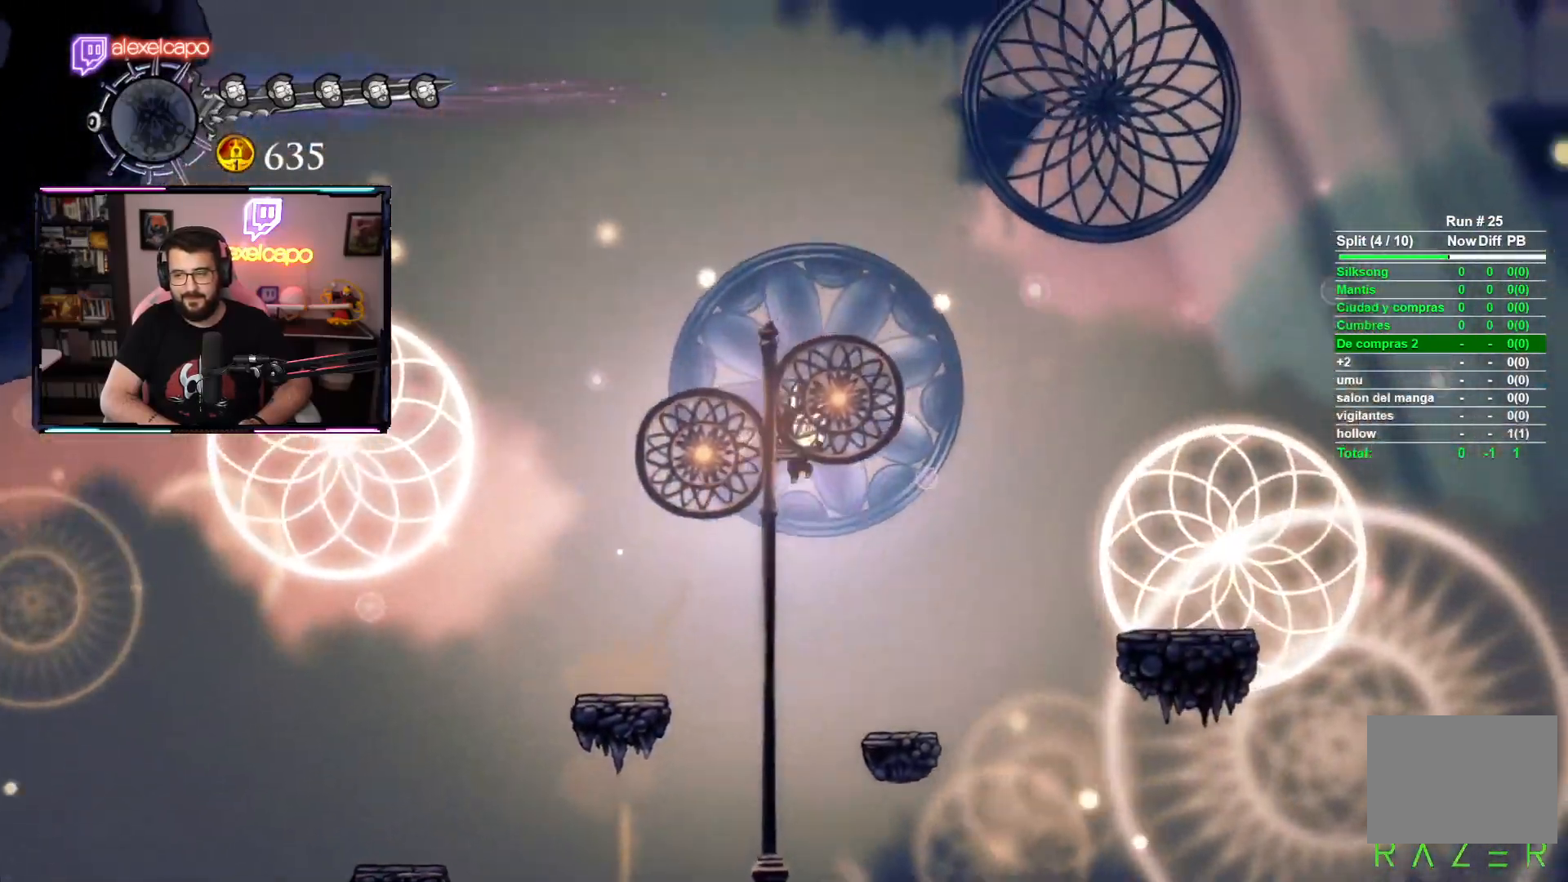
{"buttons": ["A"], "left_stick": "right", "events": [[250, "left_stick", "center"], [400, "left_stick", "right"], [417, "A", "down"]]}
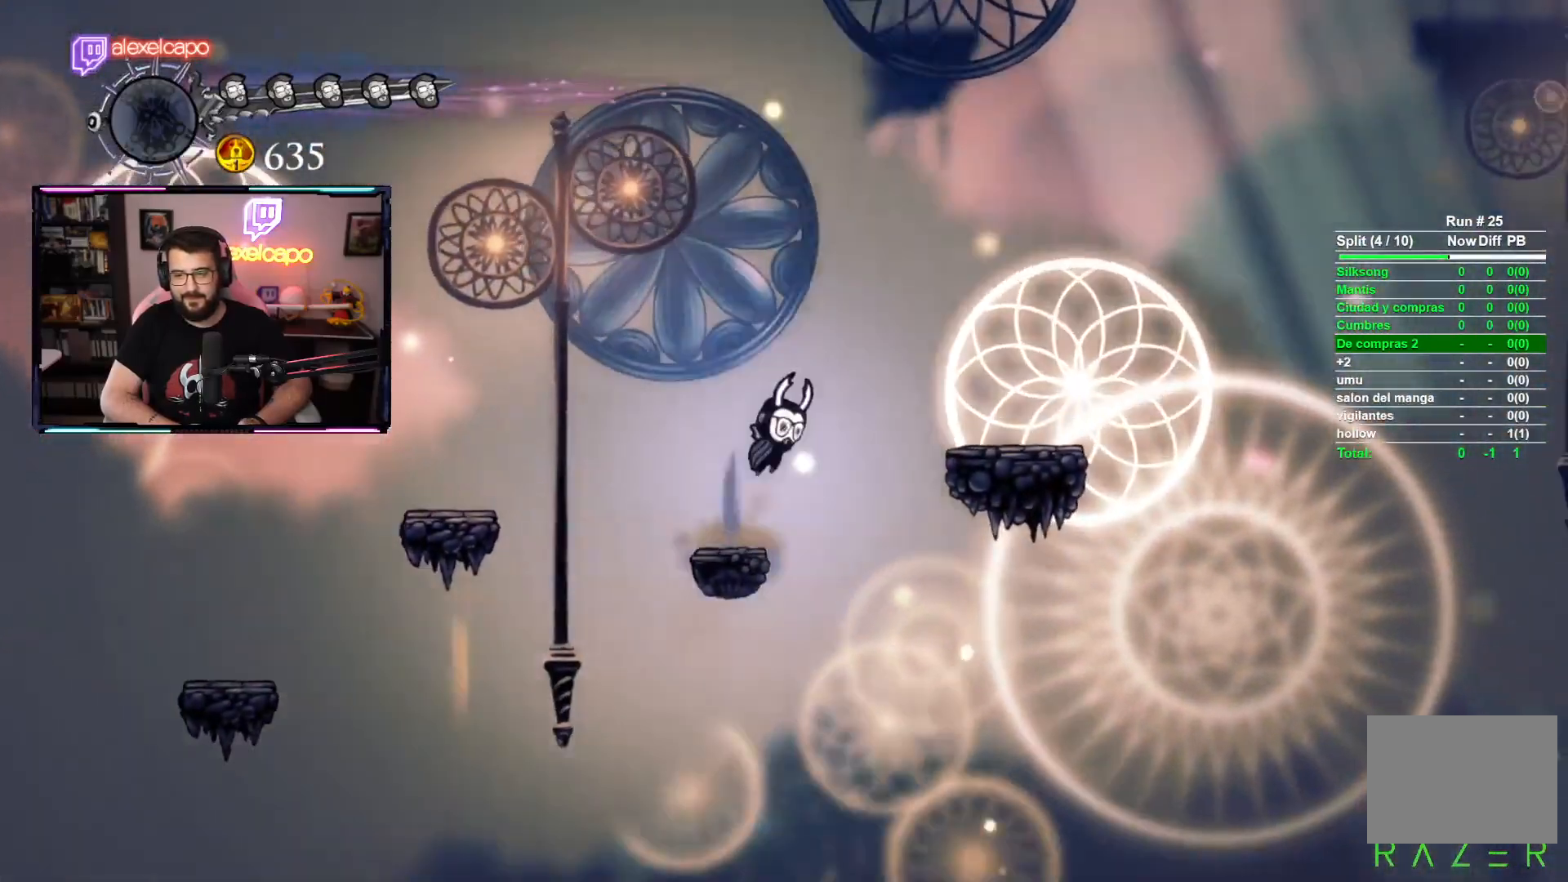
{"buttons": [], "left_stick": "right", "events": [[283, "A", "up"]]}
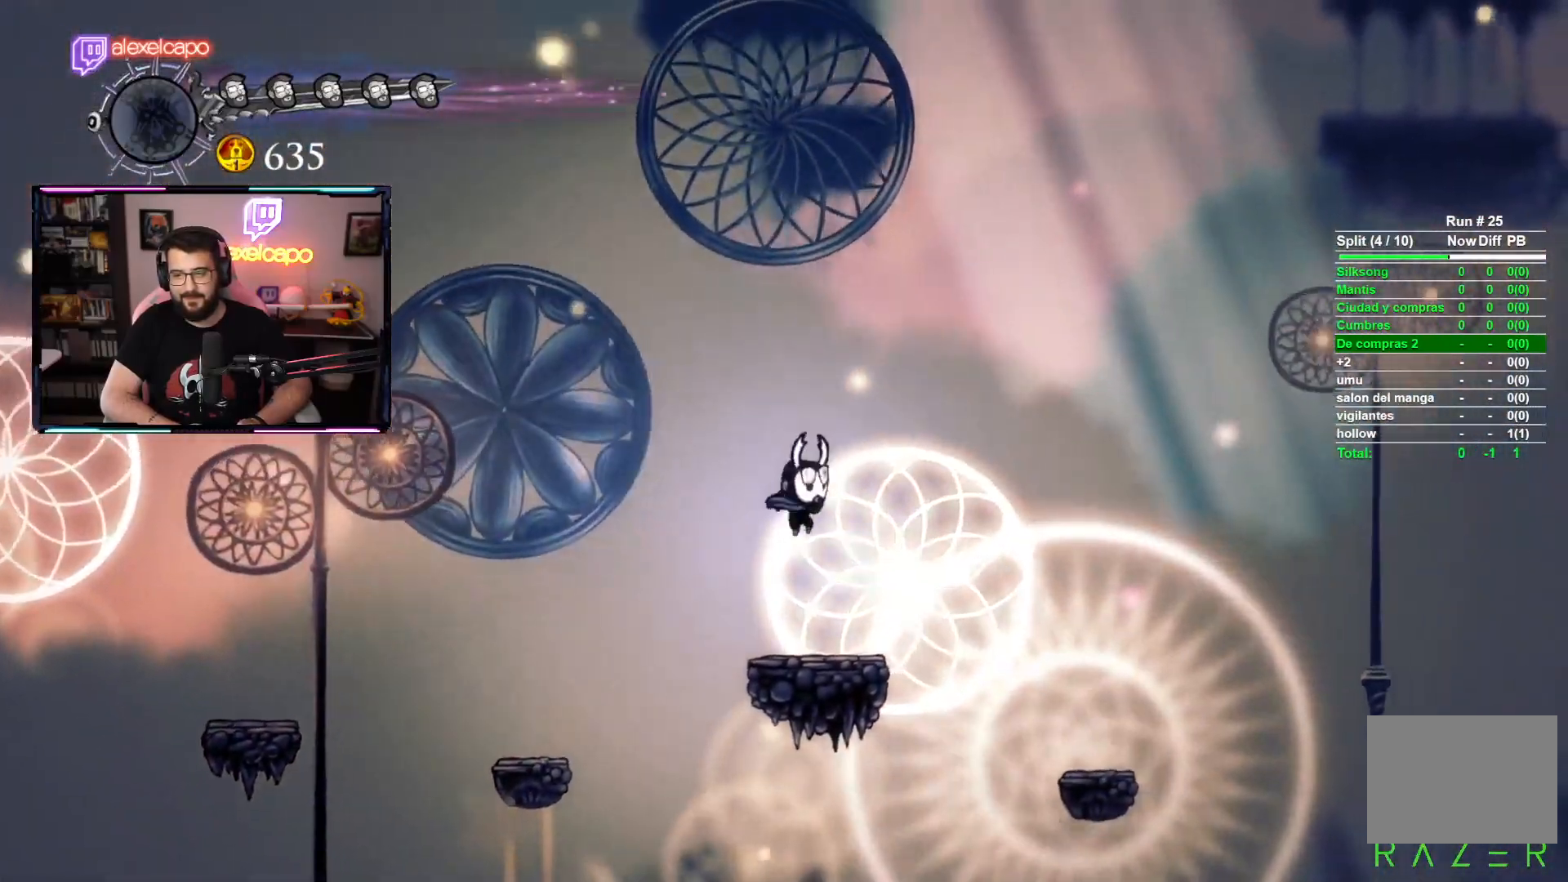
{"buttons": [], "left_stick": "right", "events": [[33, "left_stick", "center"], [150, "left_stick", "right"], [200, "A", "down"], [417, "A", "up"]]}
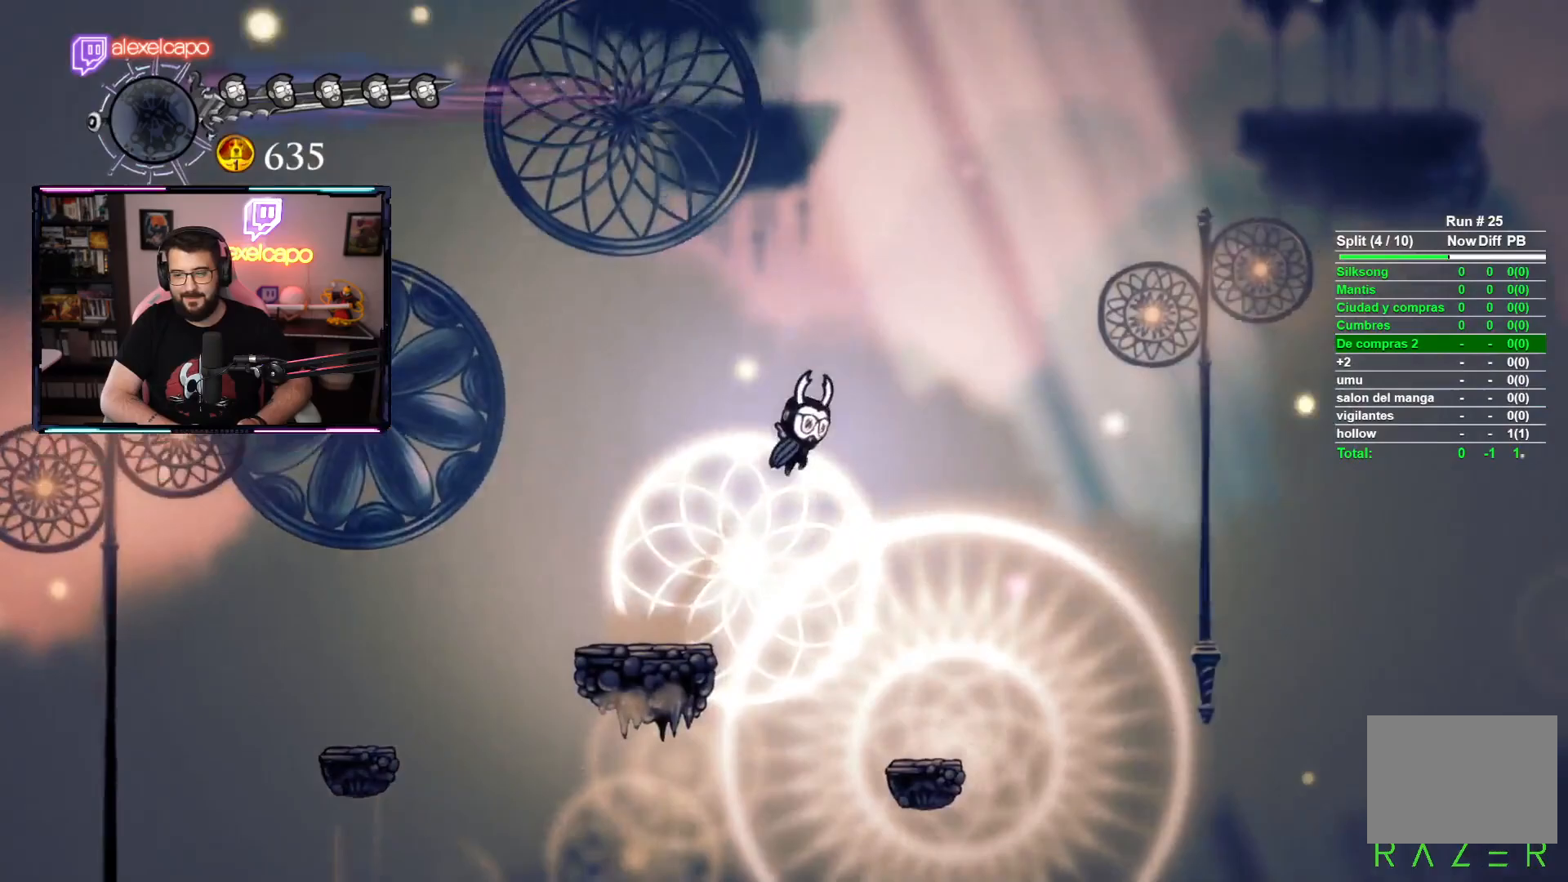
{"buttons": ["A"], "left_stick": "right", "events": [[300, "left_stick", "center"], [467, "left_stick", "right"], [483, "A", "down"]]}
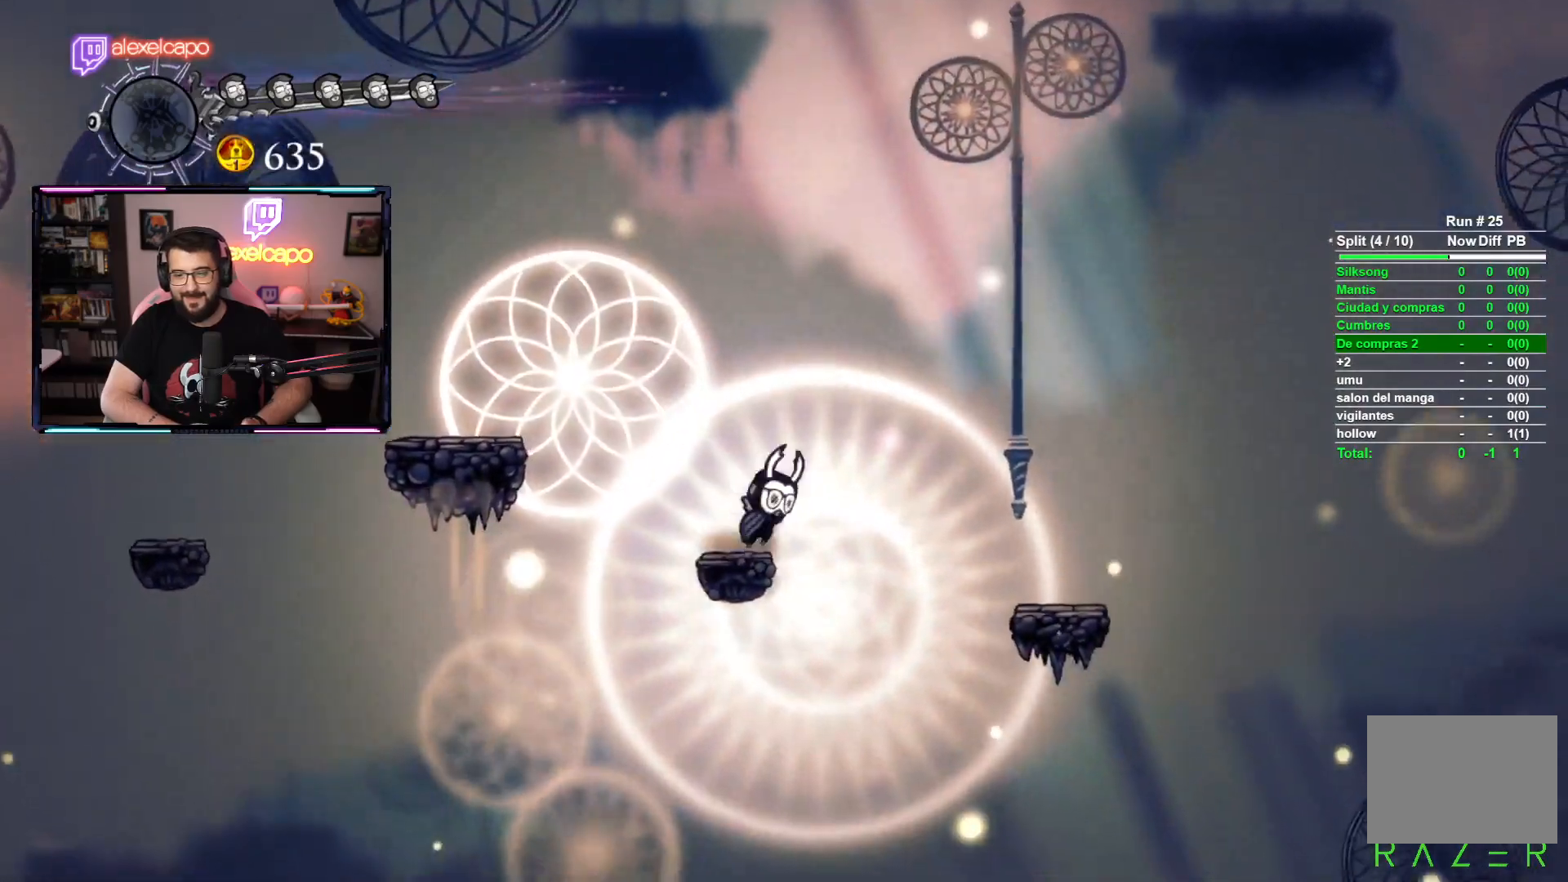
{"buttons": [], "left_stick": "right", "events": [[283, "A", "up"]]}
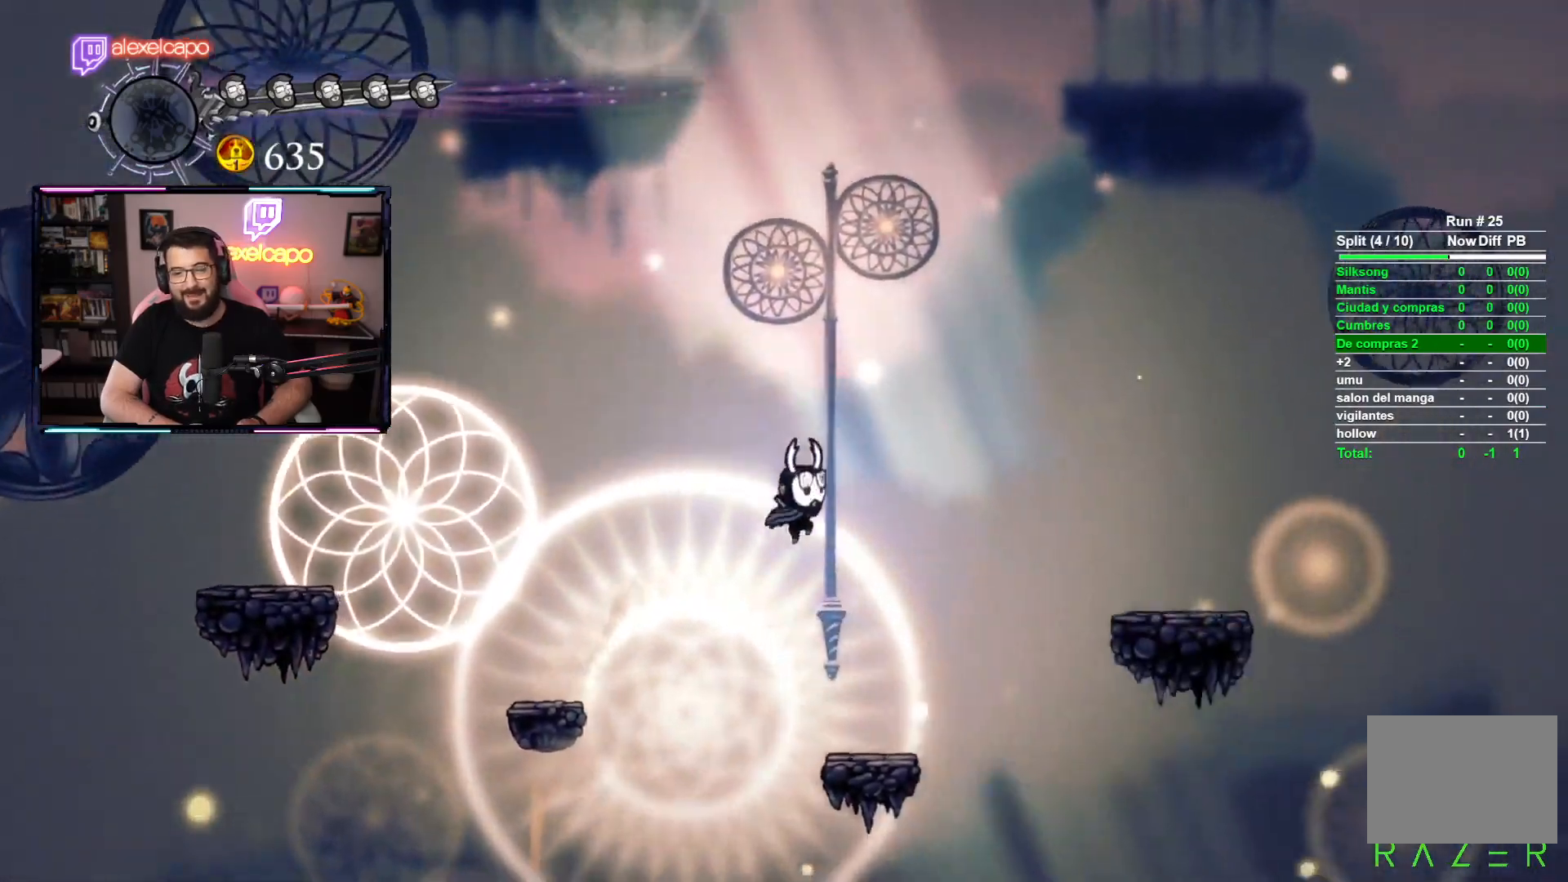
{"buttons": ["A"], "left_stick": "right", "events": [[150, "left_stick", "center"], [267, "left_stick", "right"], [317, "A", "down"]]}
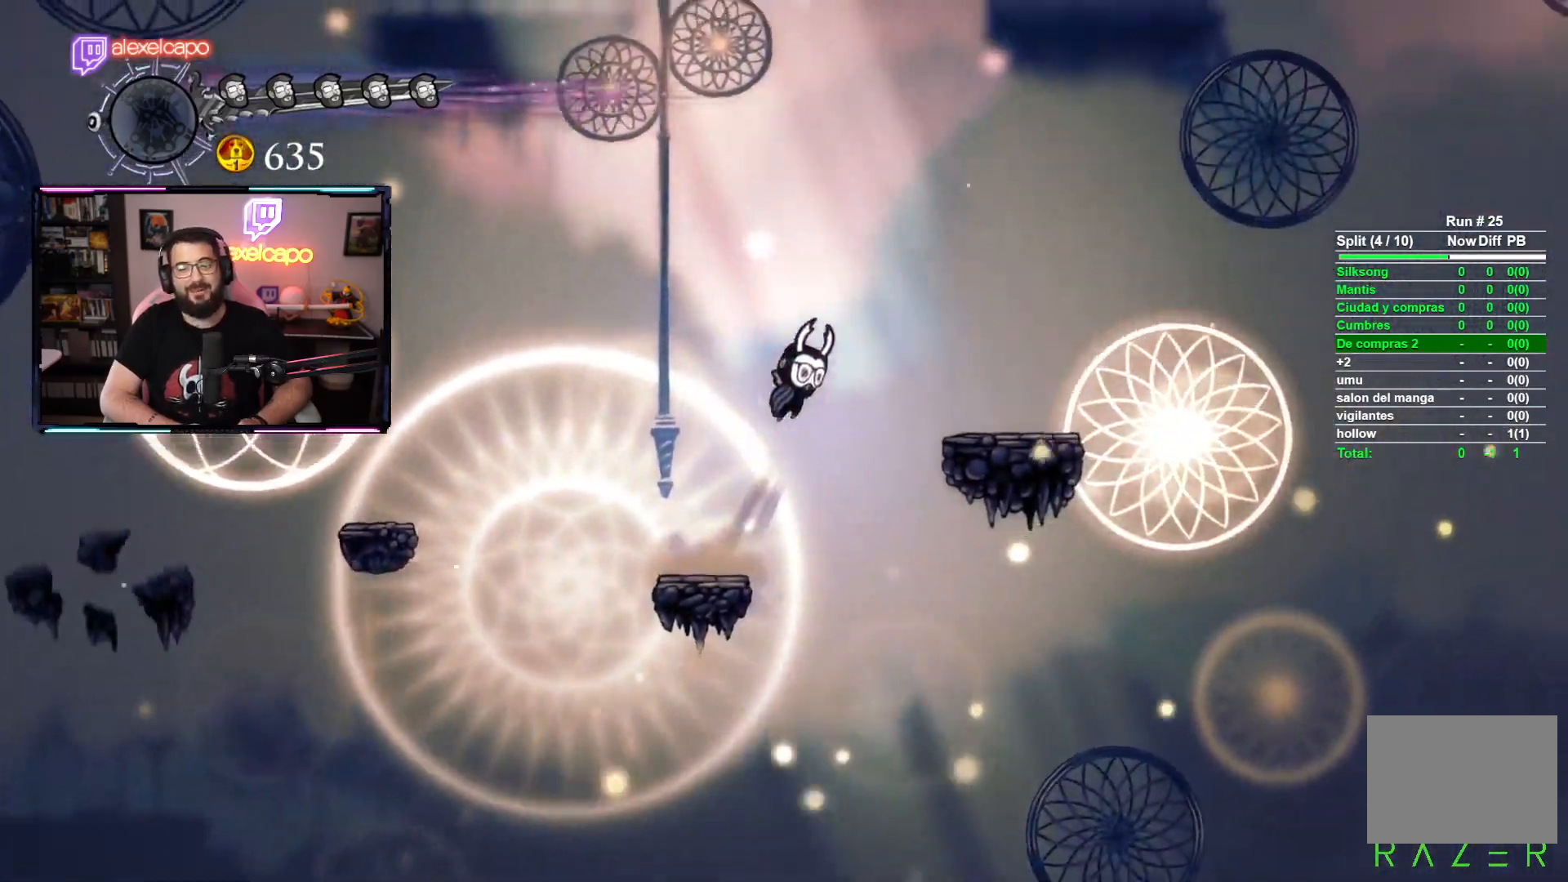
{"buttons": [], "left_stick": "right", "events": [[217, "A", "up"]]}
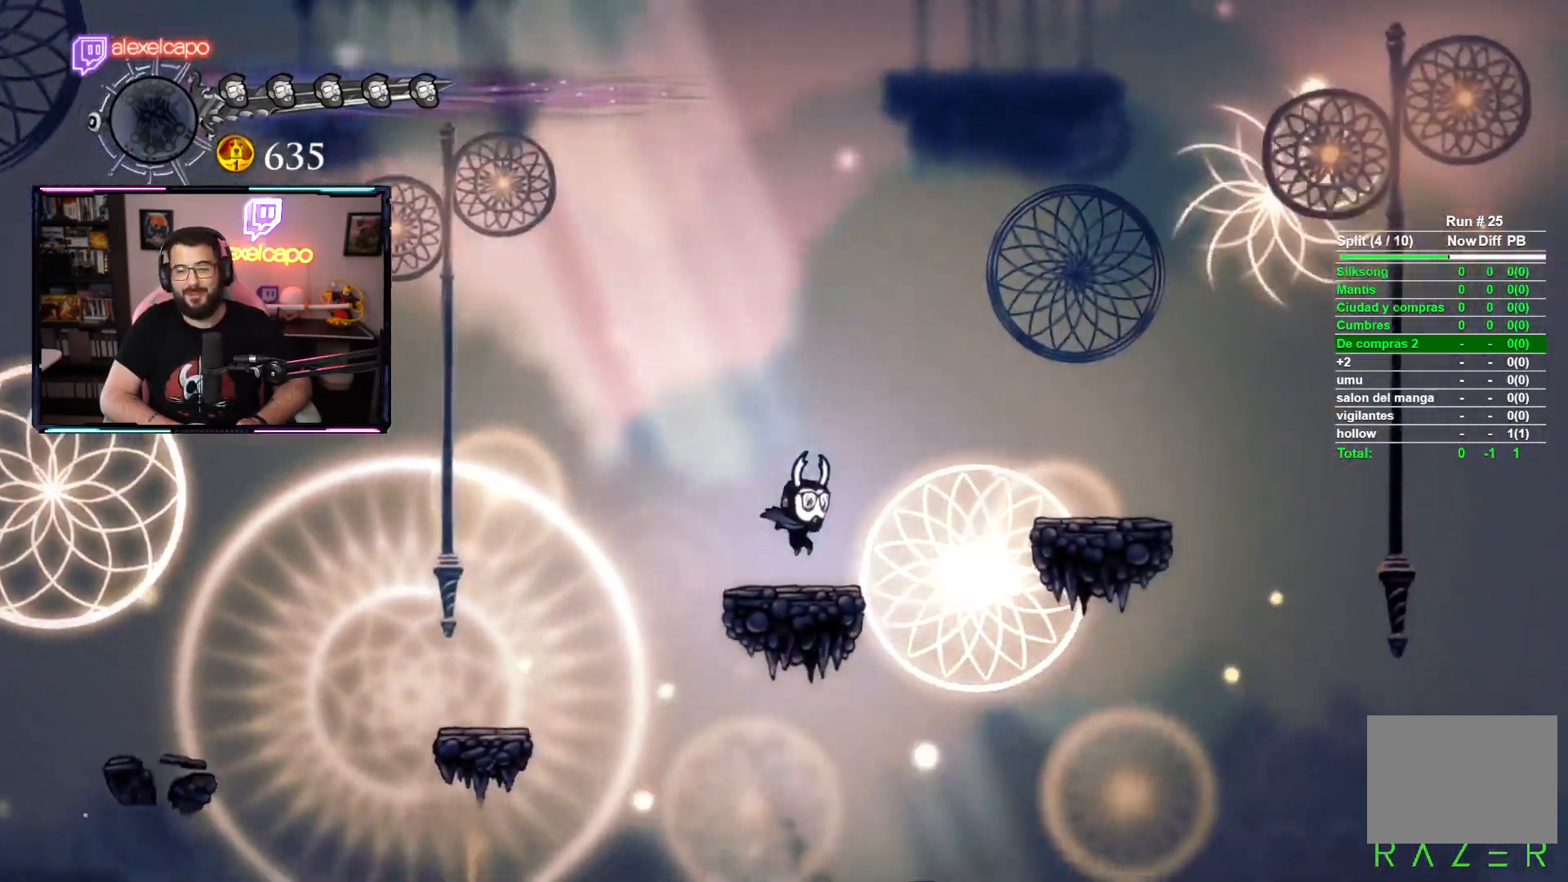
{"buttons": [], "left_stick": "right", "events": [[67, "A", "down"], [367, "A", "up"]]}
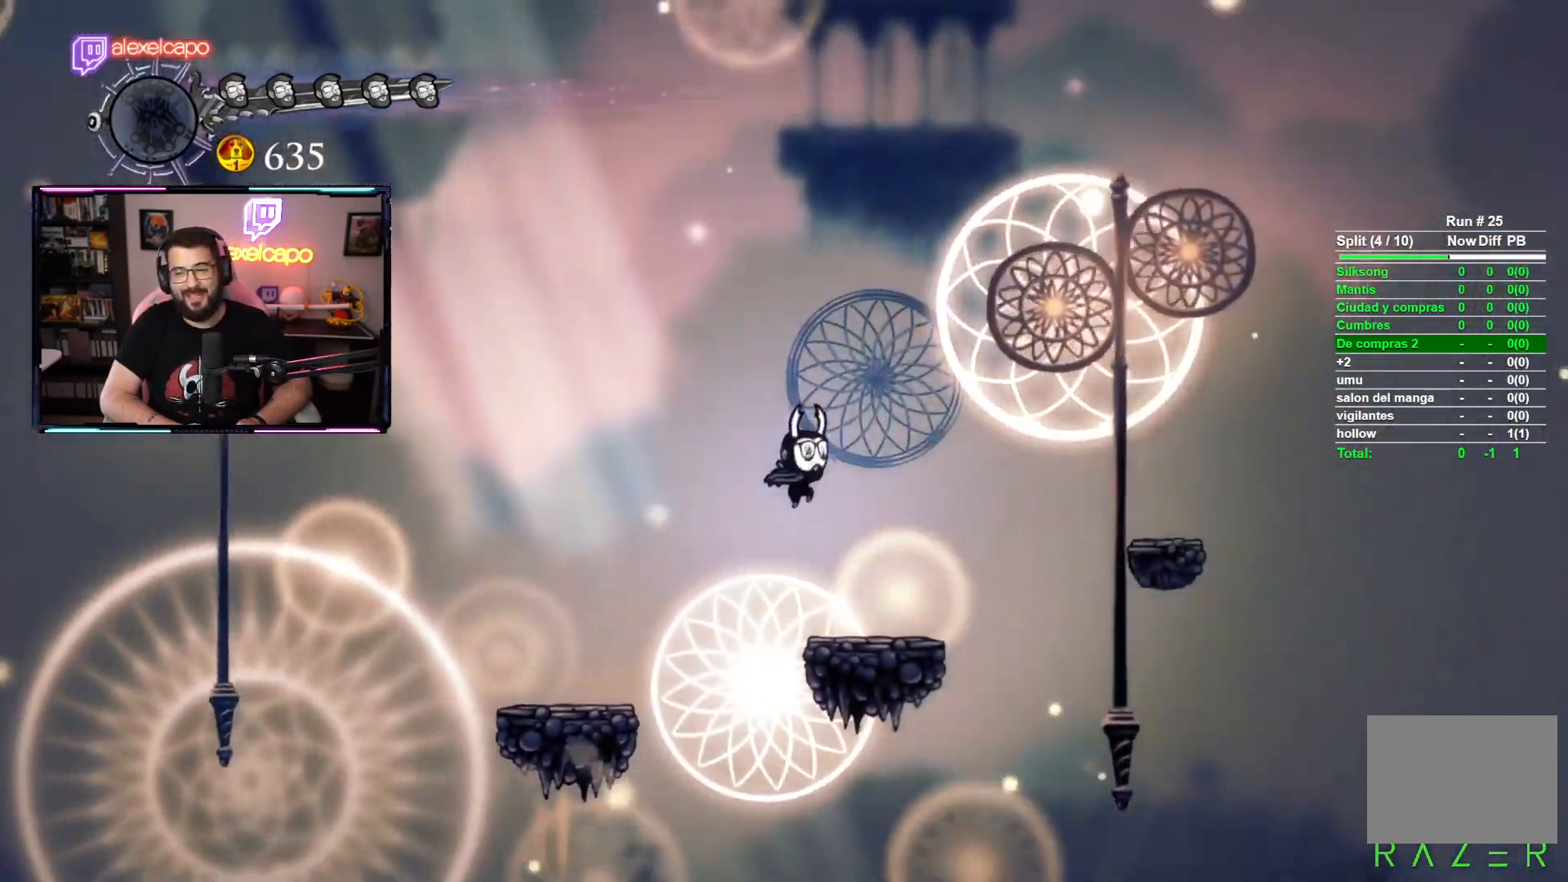
{"buttons": ["A"], "left_stick": "right", "events": [[133, "left_stick", "center"], [233, "left_stick", "right"], [283, "A", "down"]]}
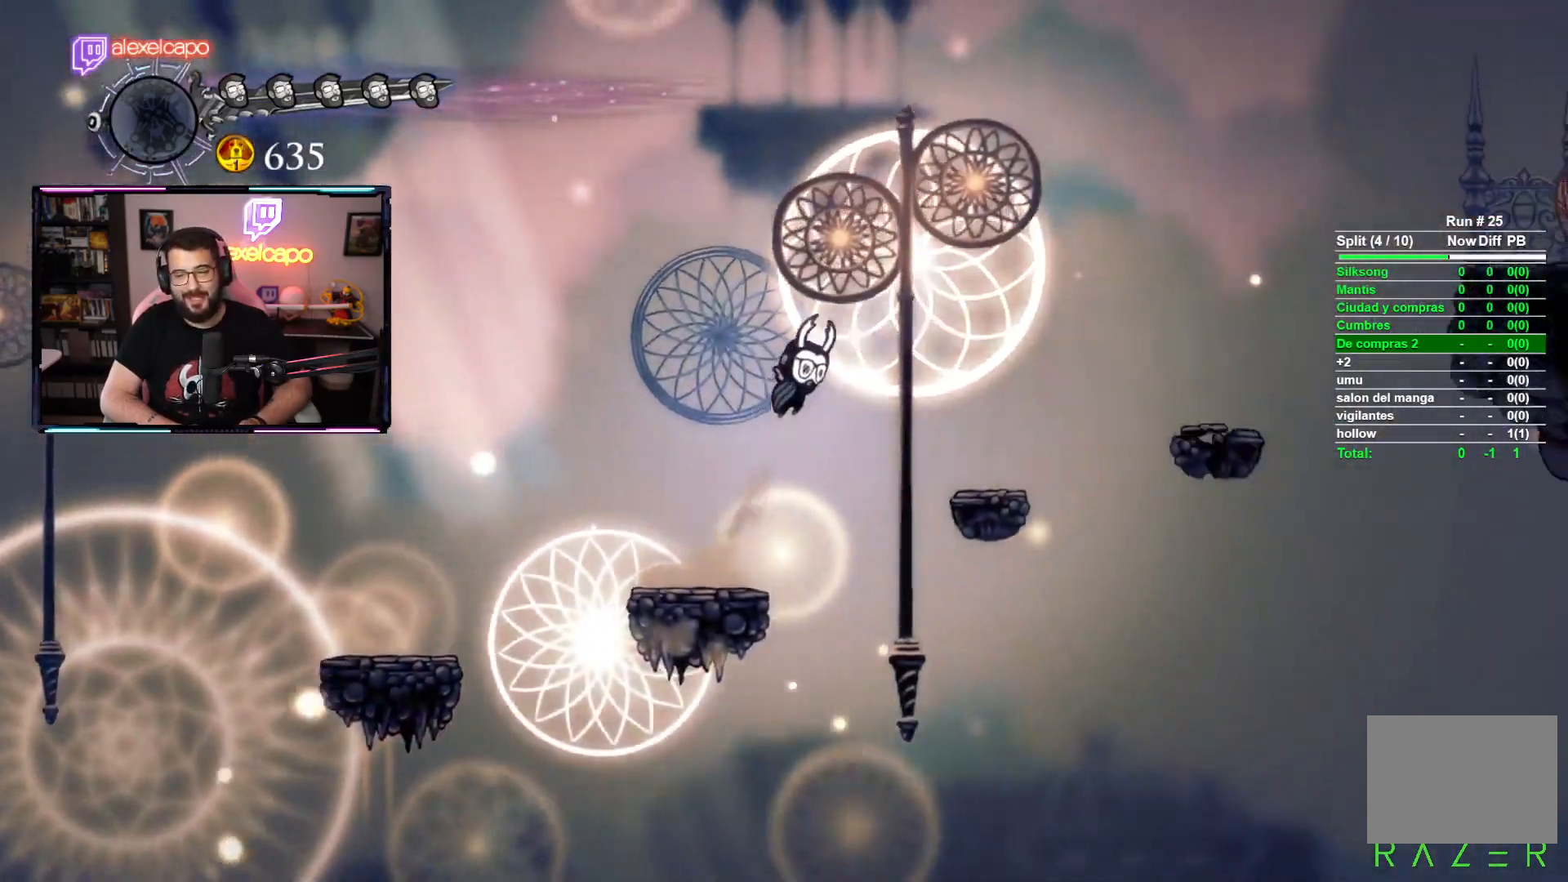
{"buttons": [], "left_stick": "center", "events": [[167, "A", "up"], [433, "left_stick", "center"]]}
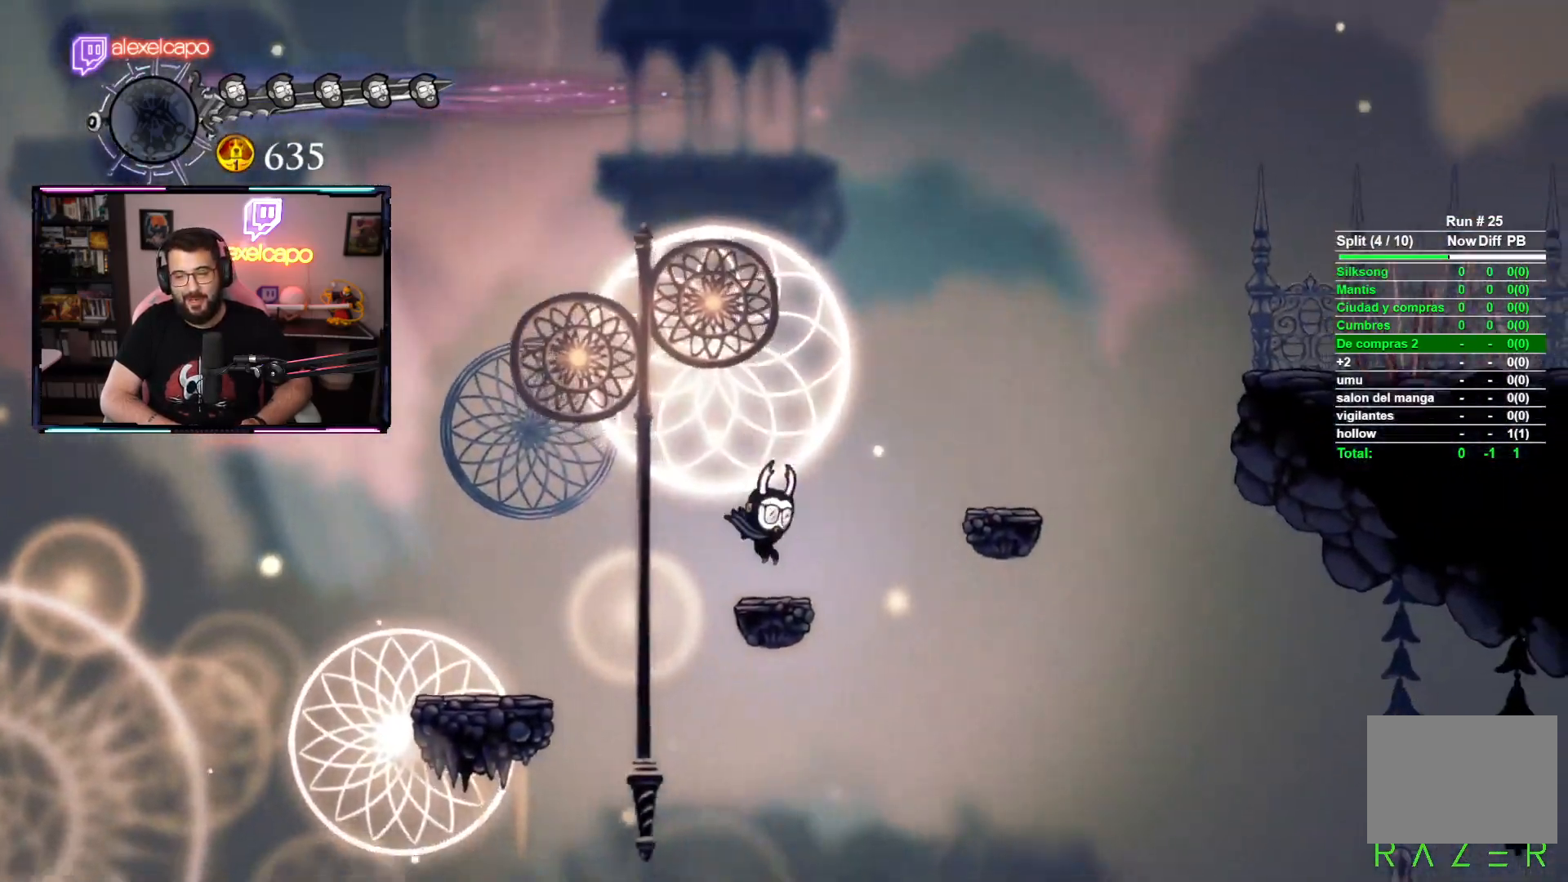
{"buttons": ["A"], "left_stick": "right", "events": [[67, "left_stick", "right"], [133, "A", "down"]]}
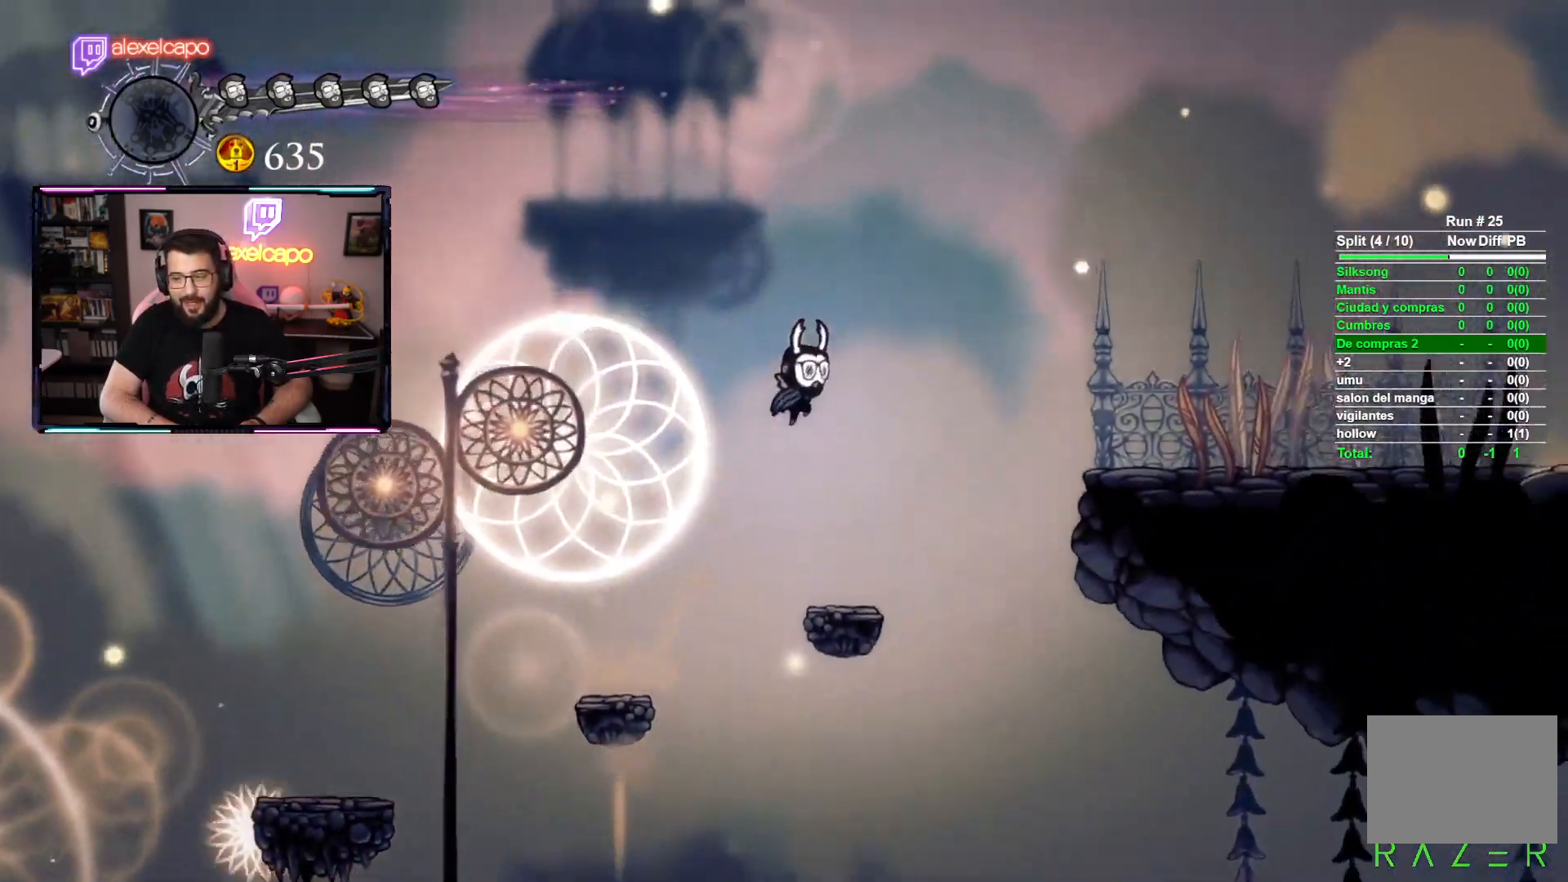
{"buttons": [], "left_stick": "right", "events": [[100, "R2", "down"], [117, "A", "up"], [317, "R2", "up"]]}
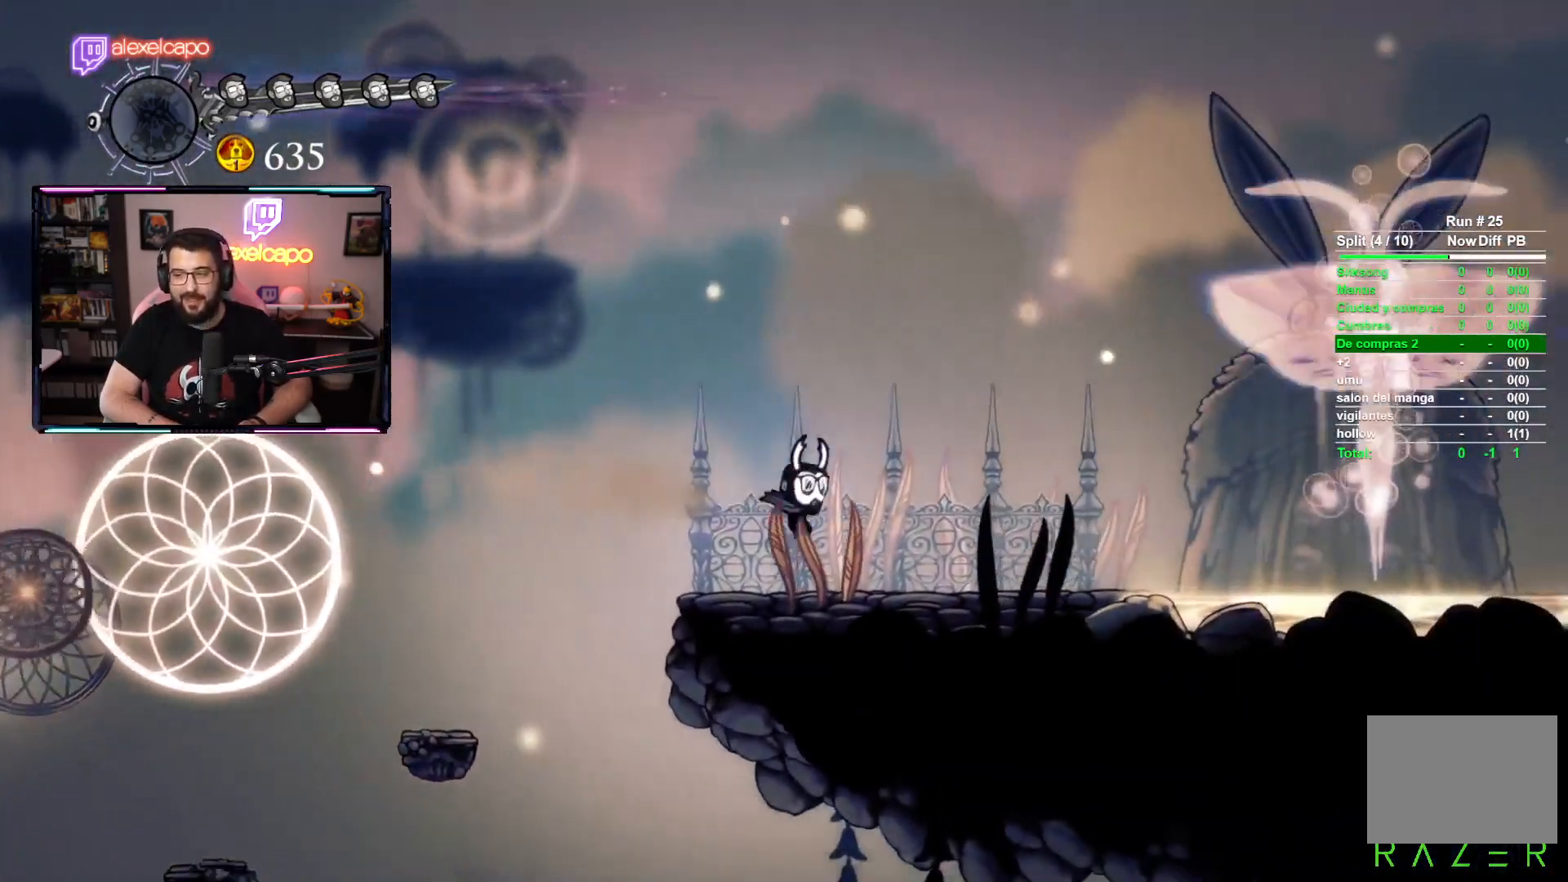
{"buttons": [], "left_stick": "right", "events": [[267, "R2", "down"], [467, "R2", "up"]]}
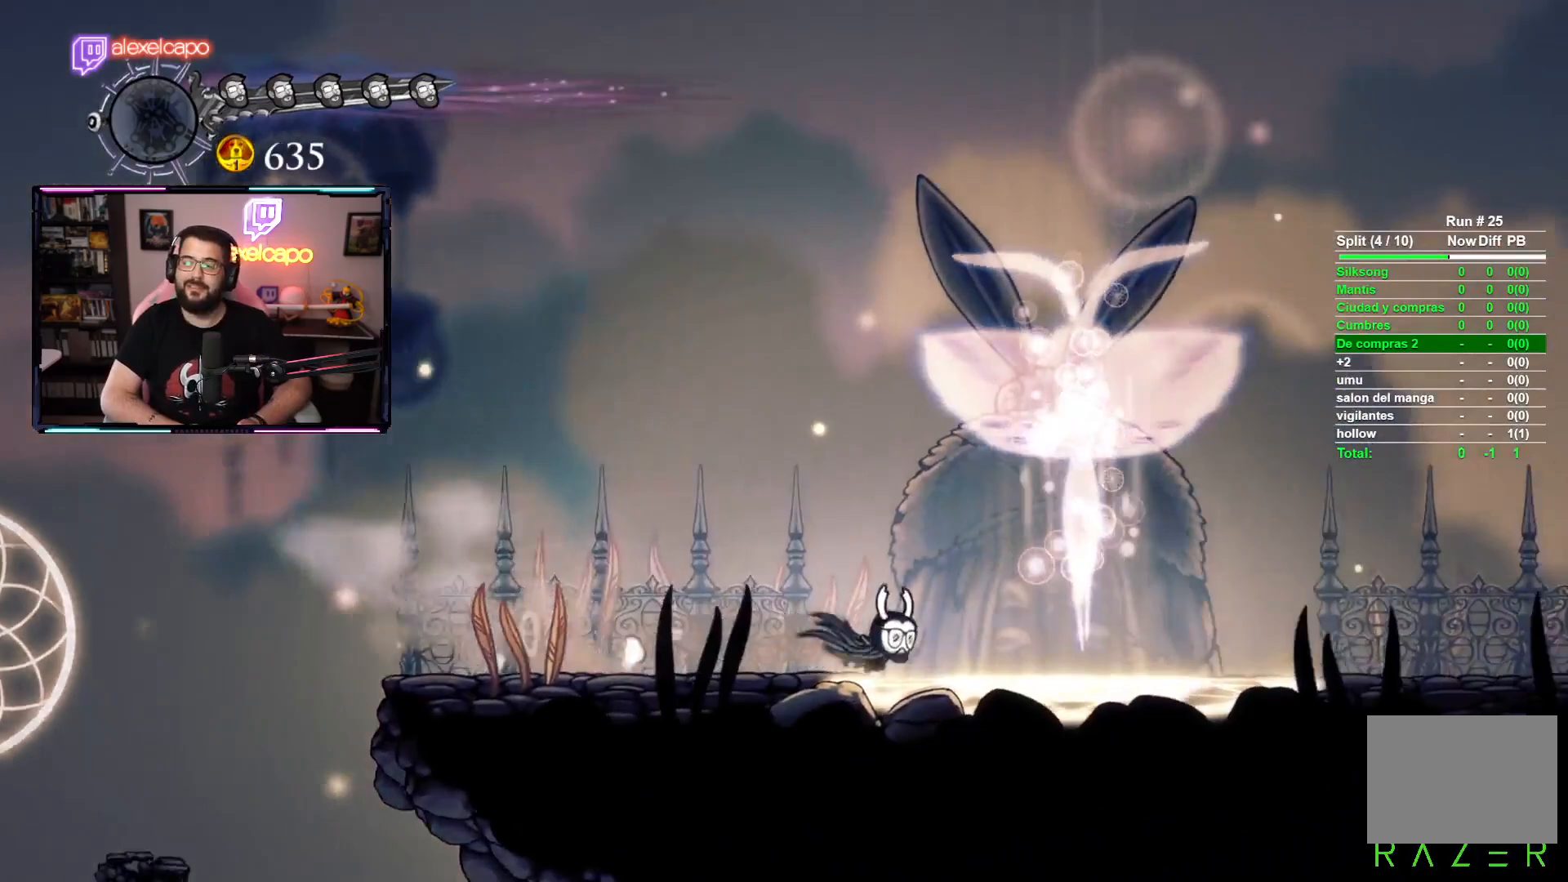
{"buttons": [], "left_stick": "center", "events": [[350, "left_stick", "up"], [467, "left_stick", "center"]]}
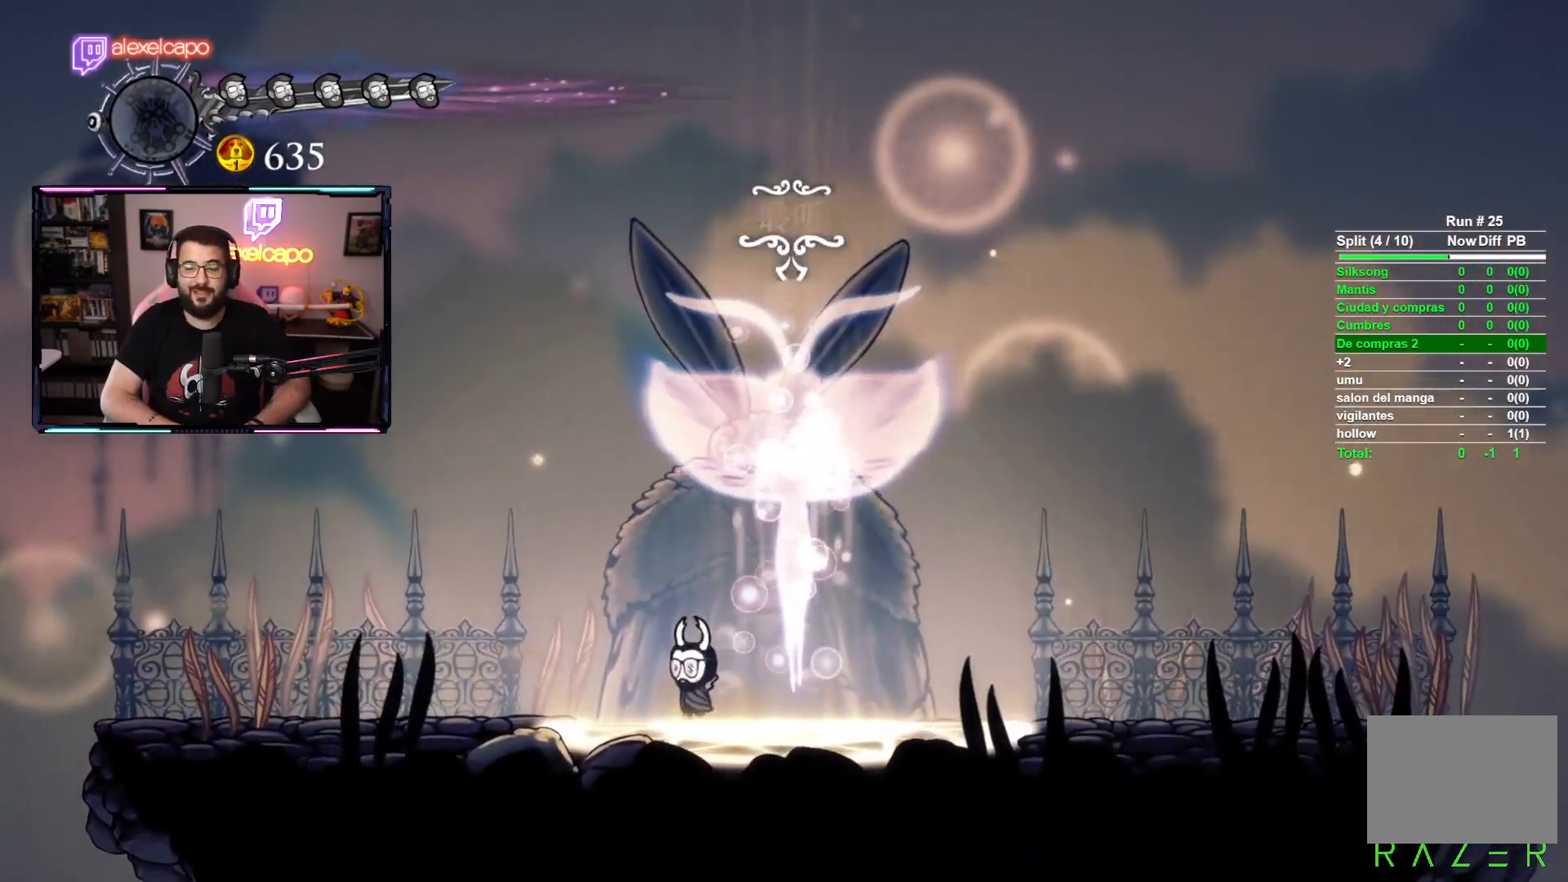
{"buttons": ["A"], "left_stick": "center", "events": [[183, "A", "down"], [283, "A", "up"], [350, "A", "down"], [450, "A", "up"], [500, "A", "down"]]}
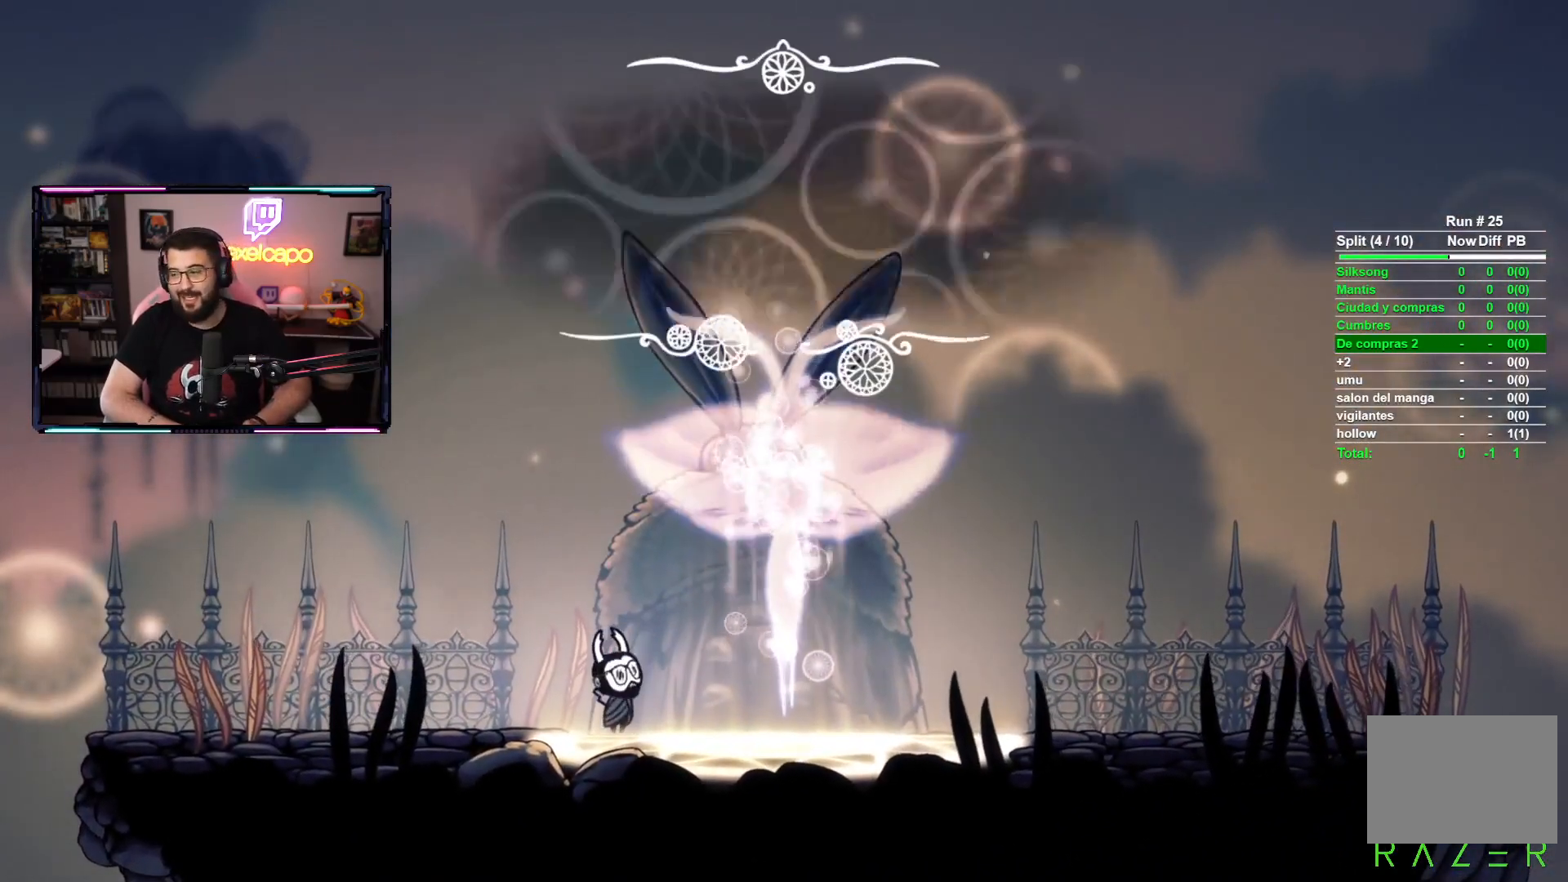
{"buttons": [], "left_stick": "center", "events": [[117, "A", "up"]]}
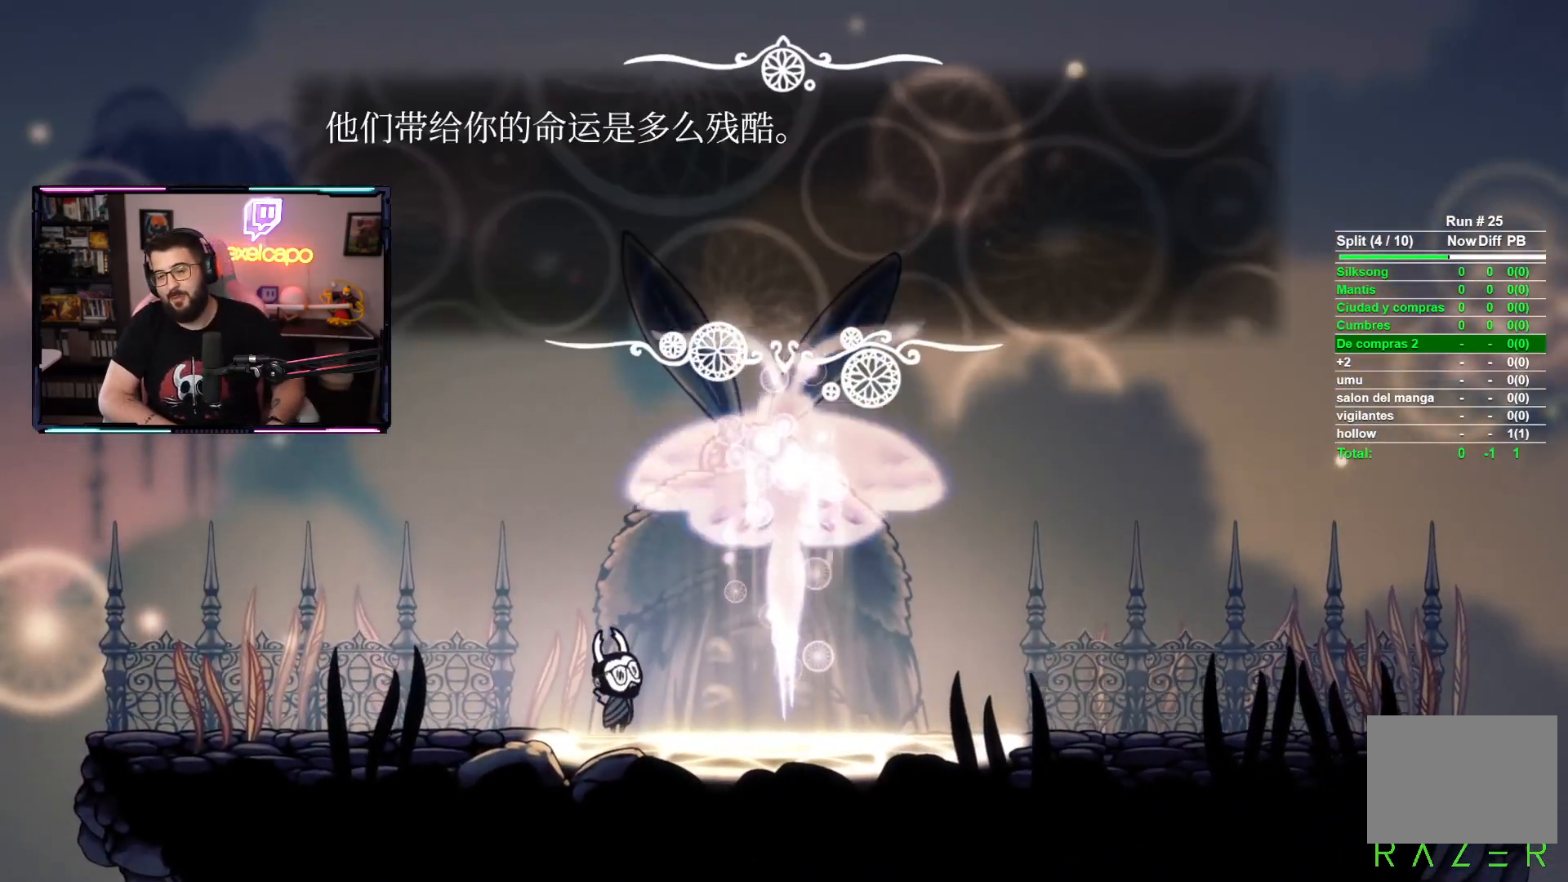
{"buttons": ["A"], "left_stick": "center", "events": [[50, "A", "down"], [133, "A", "up"], [200, "A", "down"], [283, "A", "up"], [367, "A", "down"], [433, "A", "up"], [500, "A", "down"]]}
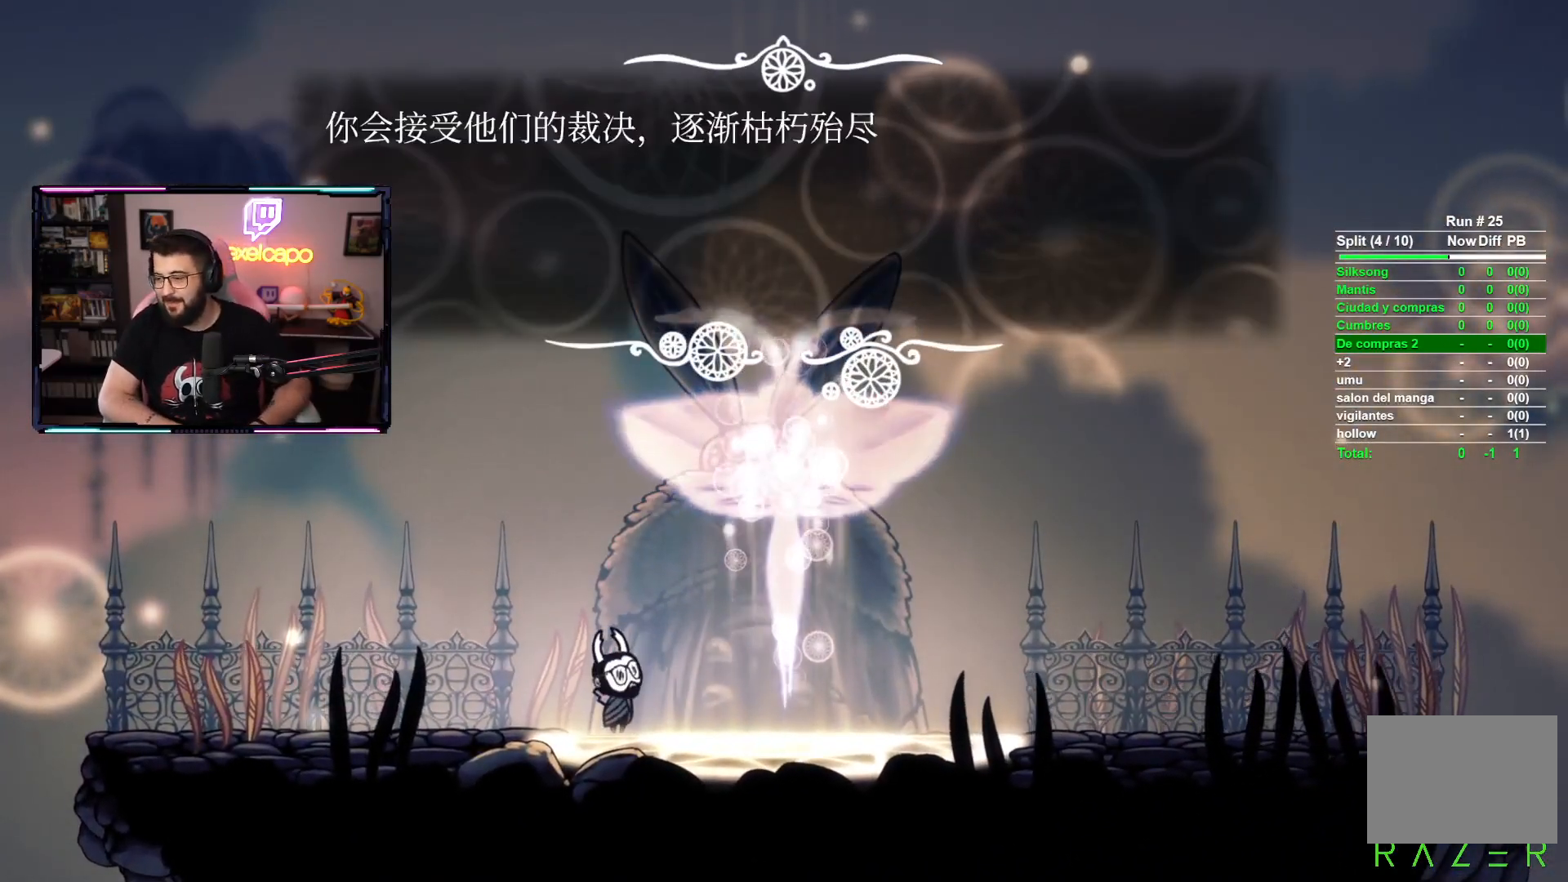
{"buttons": ["A"], "left_stick": "center", "events": [[83, "A", "up"], [150, "A", "down"], [233, "A", "up"], [283, "A", "down"], [383, "A", "up"], [433, "A", "down"]]}
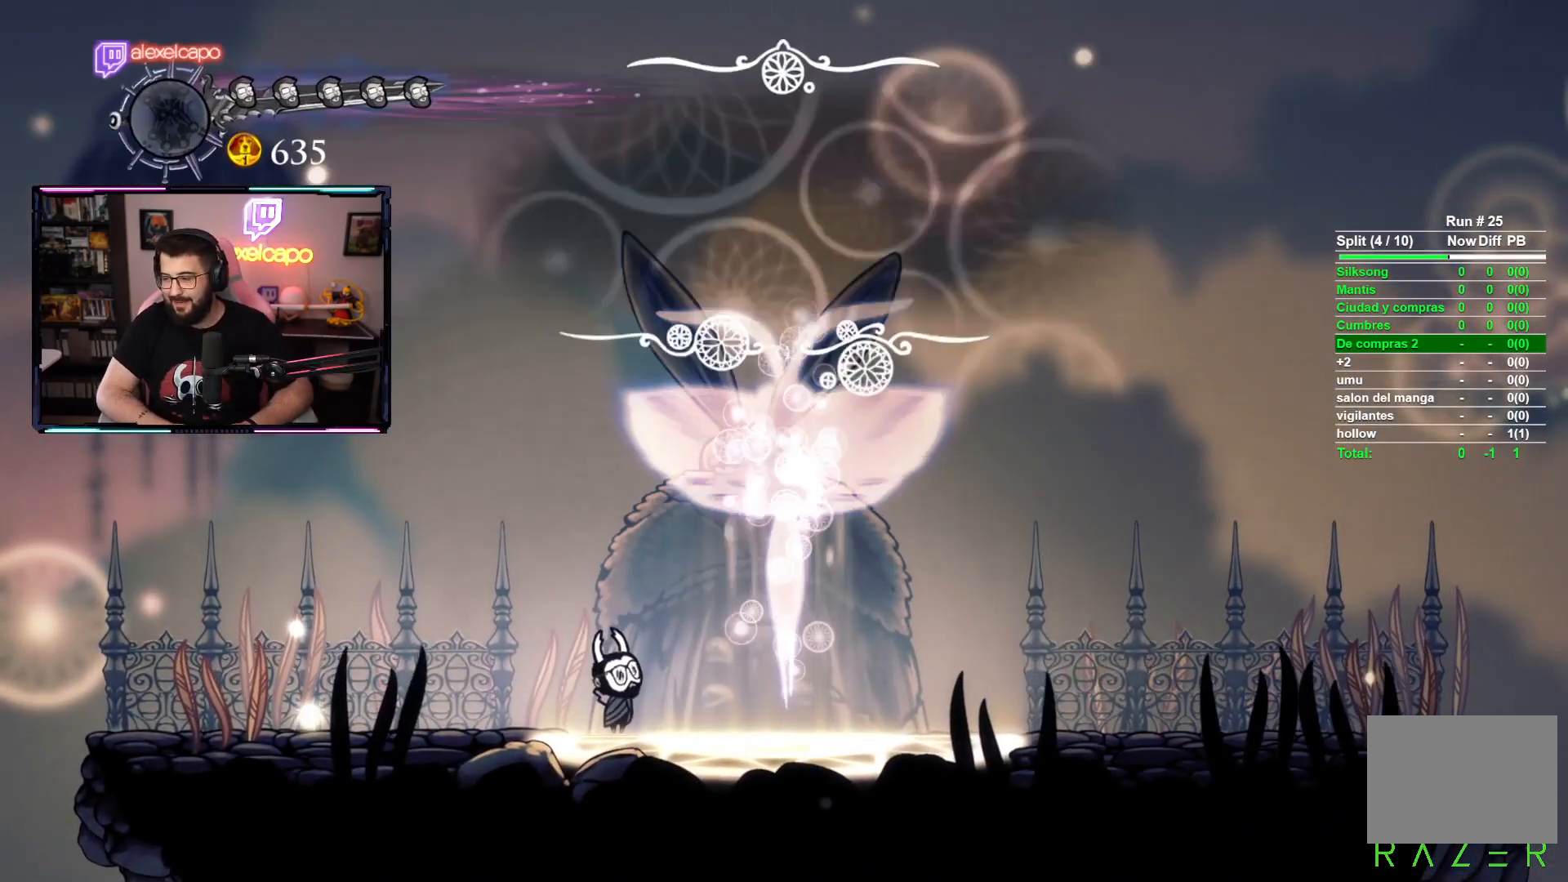
{"buttons": [], "left_stick": "center", "events": [[17, "A", "up"], [83, "A", "down"], [167, "A", "up"], [250, "A", "down"], [317, "A", "up"]]}
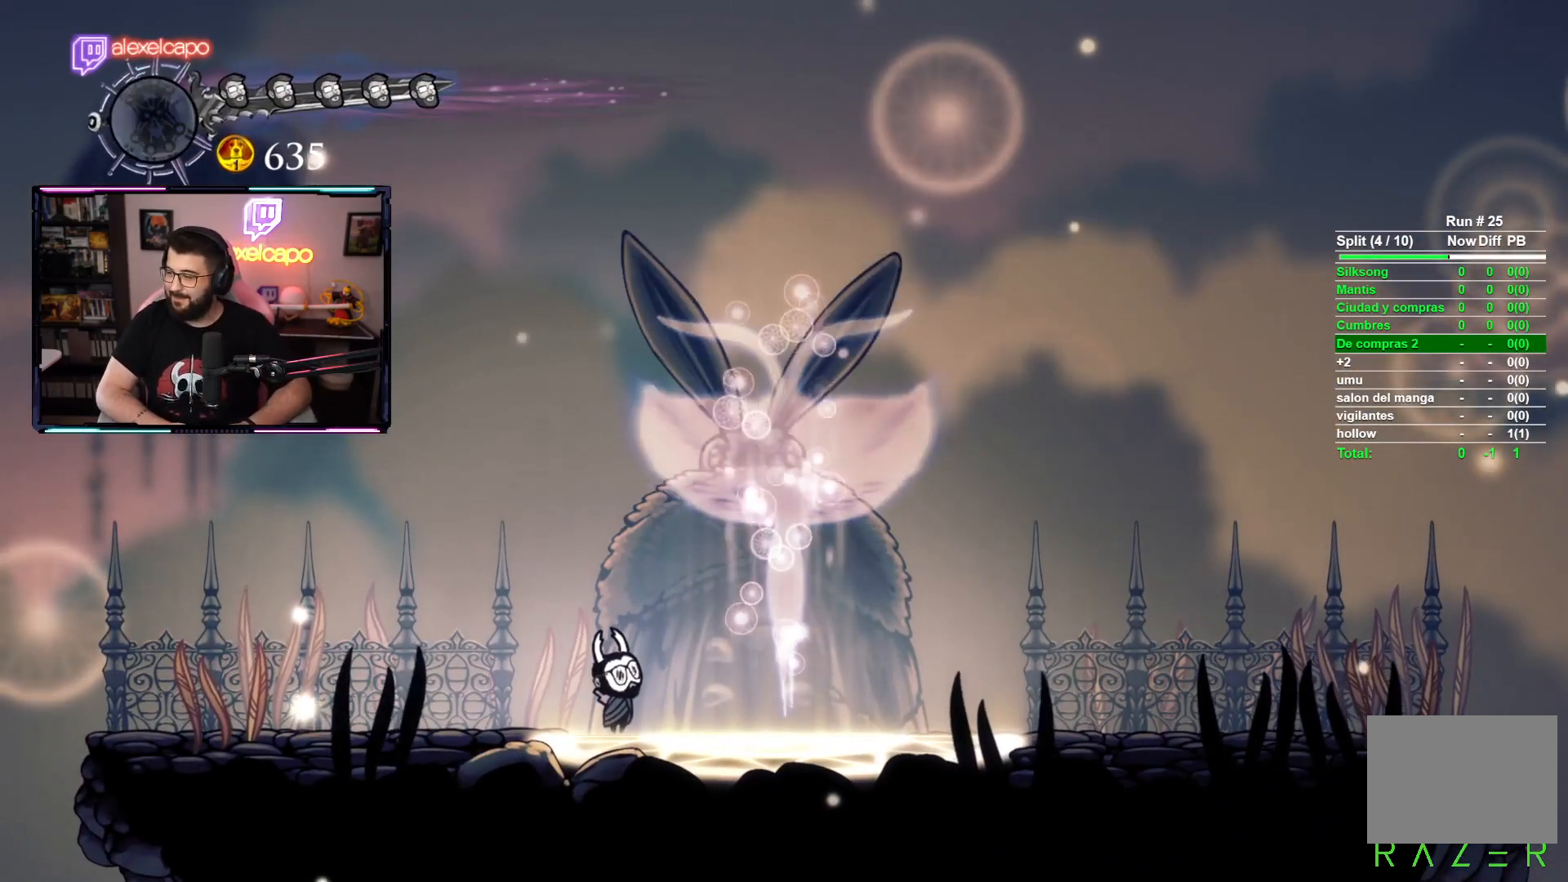
{"buttons": [], "left_stick": "center", "events": [[367, "A", "down"], [467, "A", "up"]]}